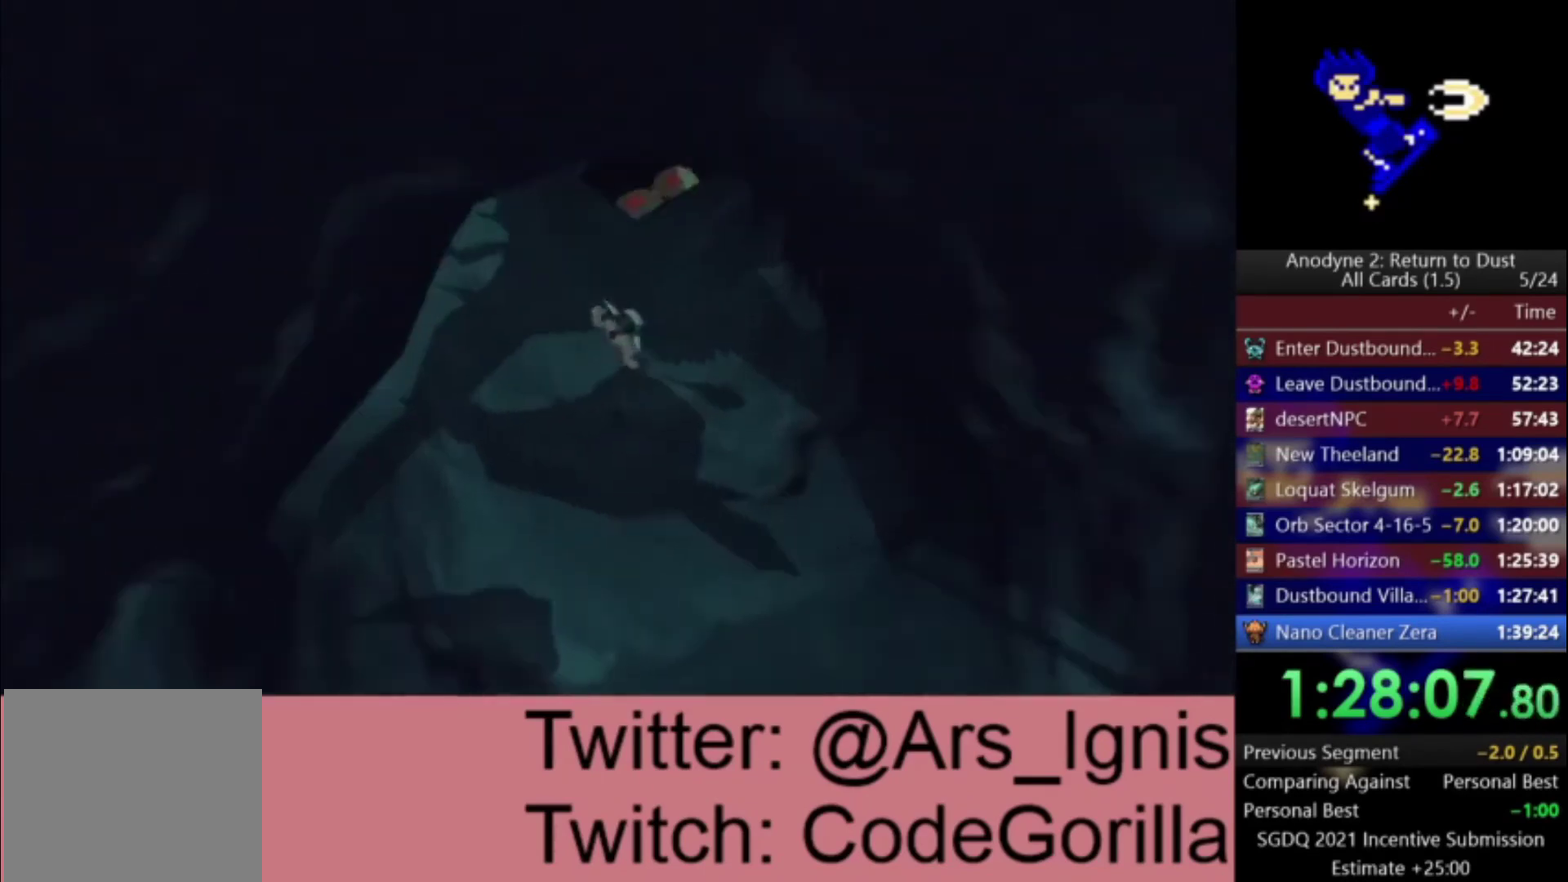
Gameplay with a controller (Xbox layout); each line is a JSON object with the inputs held at the frame after it. "events" lists button and stick changes between this image and that frame as [ms after this image, input, new state], when the widget could be followed in between.
{"buttons": ["A"], "left_stick": "up", "right_stick": "center", "events": [[33, "left_stick", "up"], [400, "A", "down"]]}
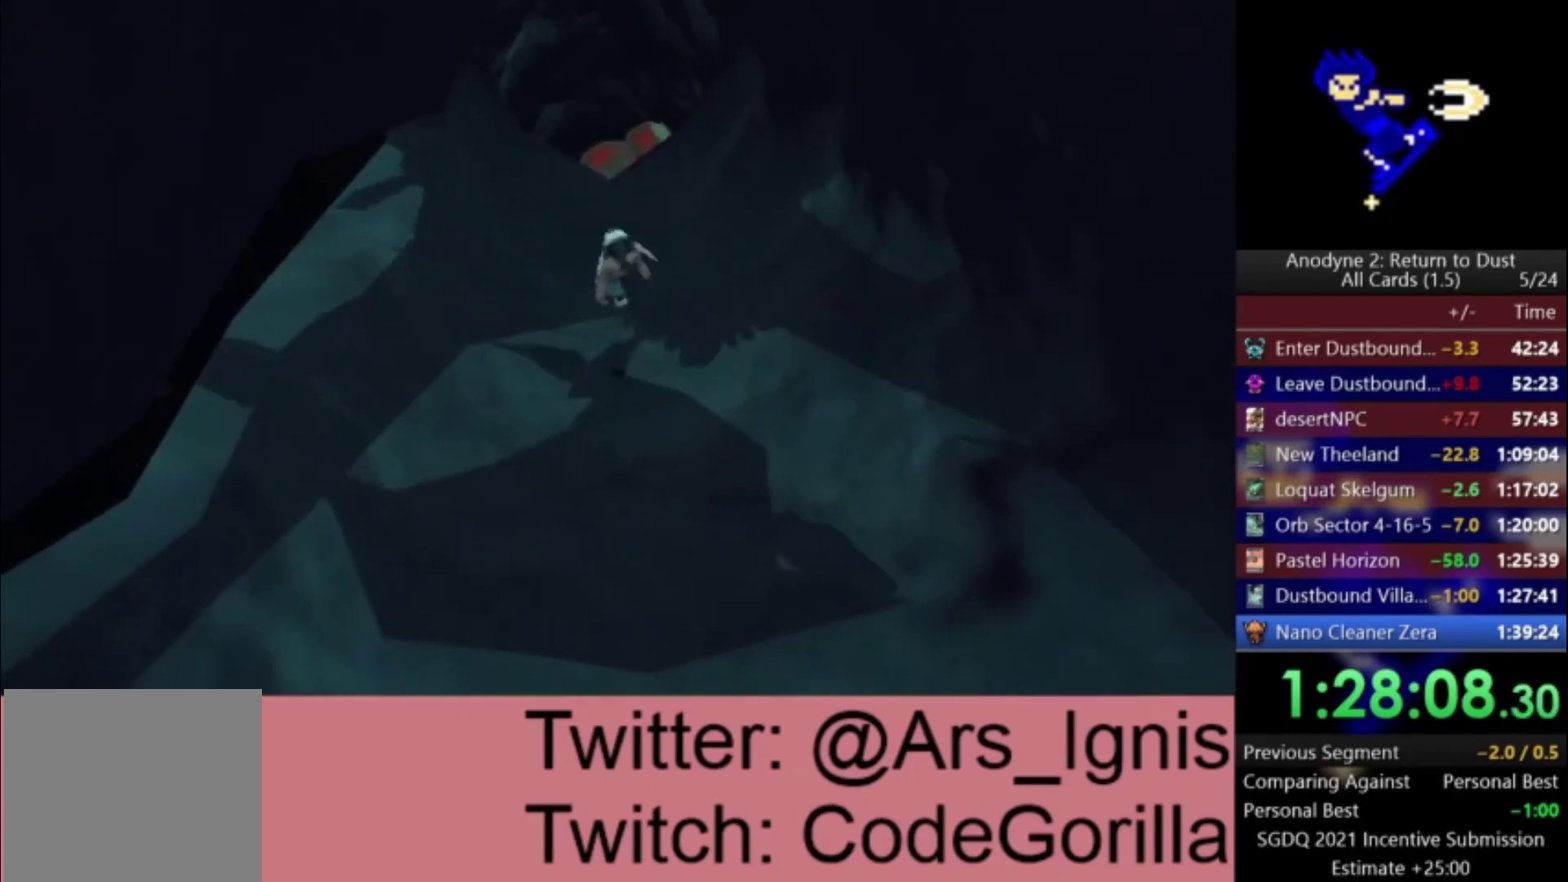
{"buttons": ["A"], "left_stick": "up", "right_stick": "center", "events": []}
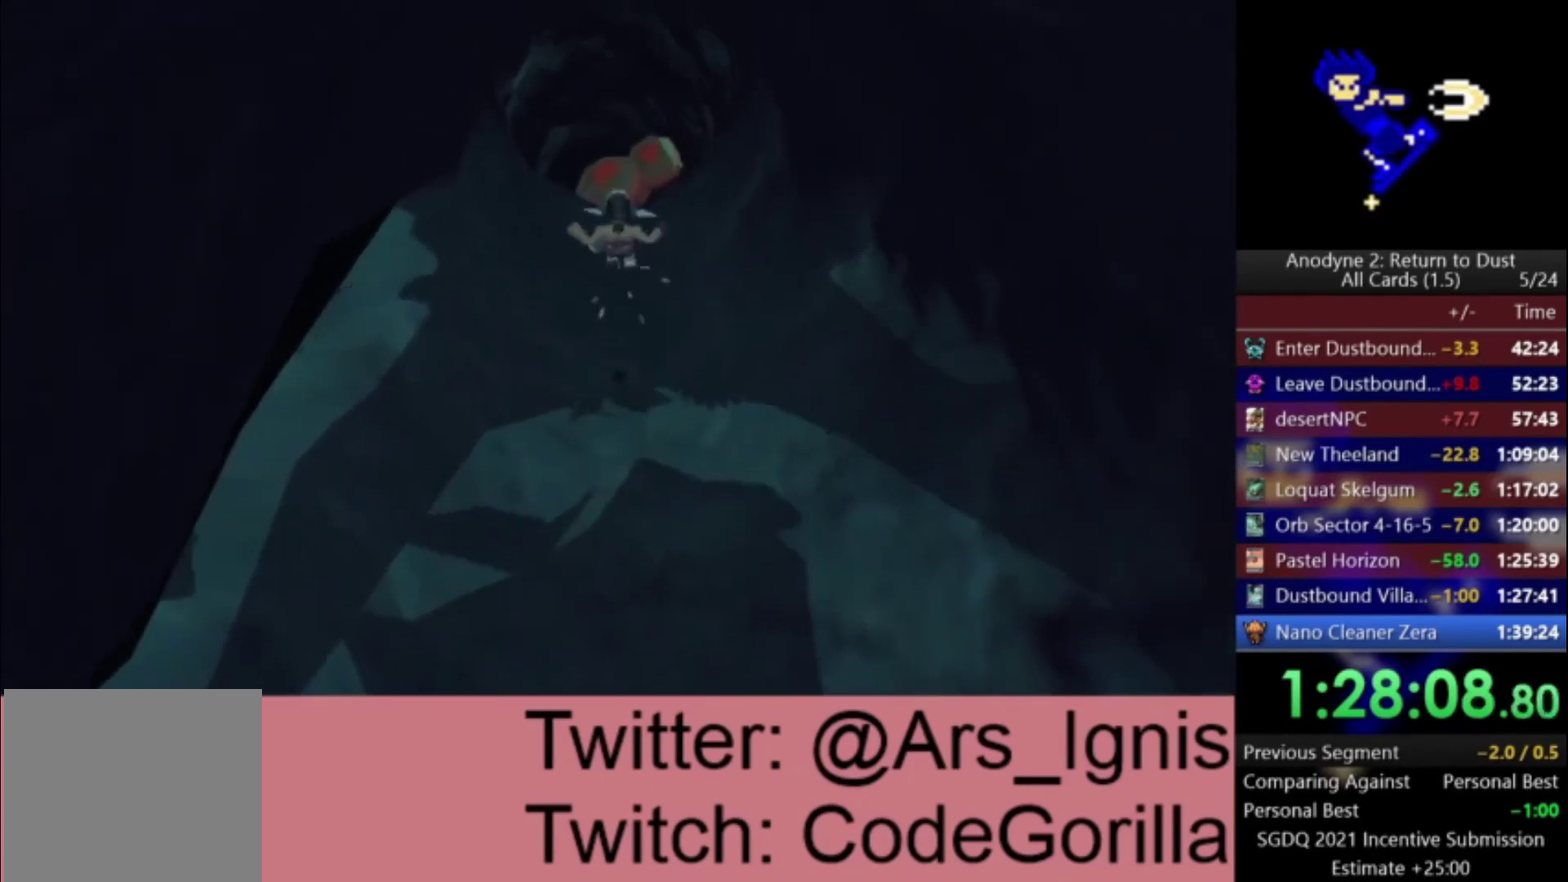
{"buttons": ["A"], "left_stick": "up", "right_stick": "center", "events": []}
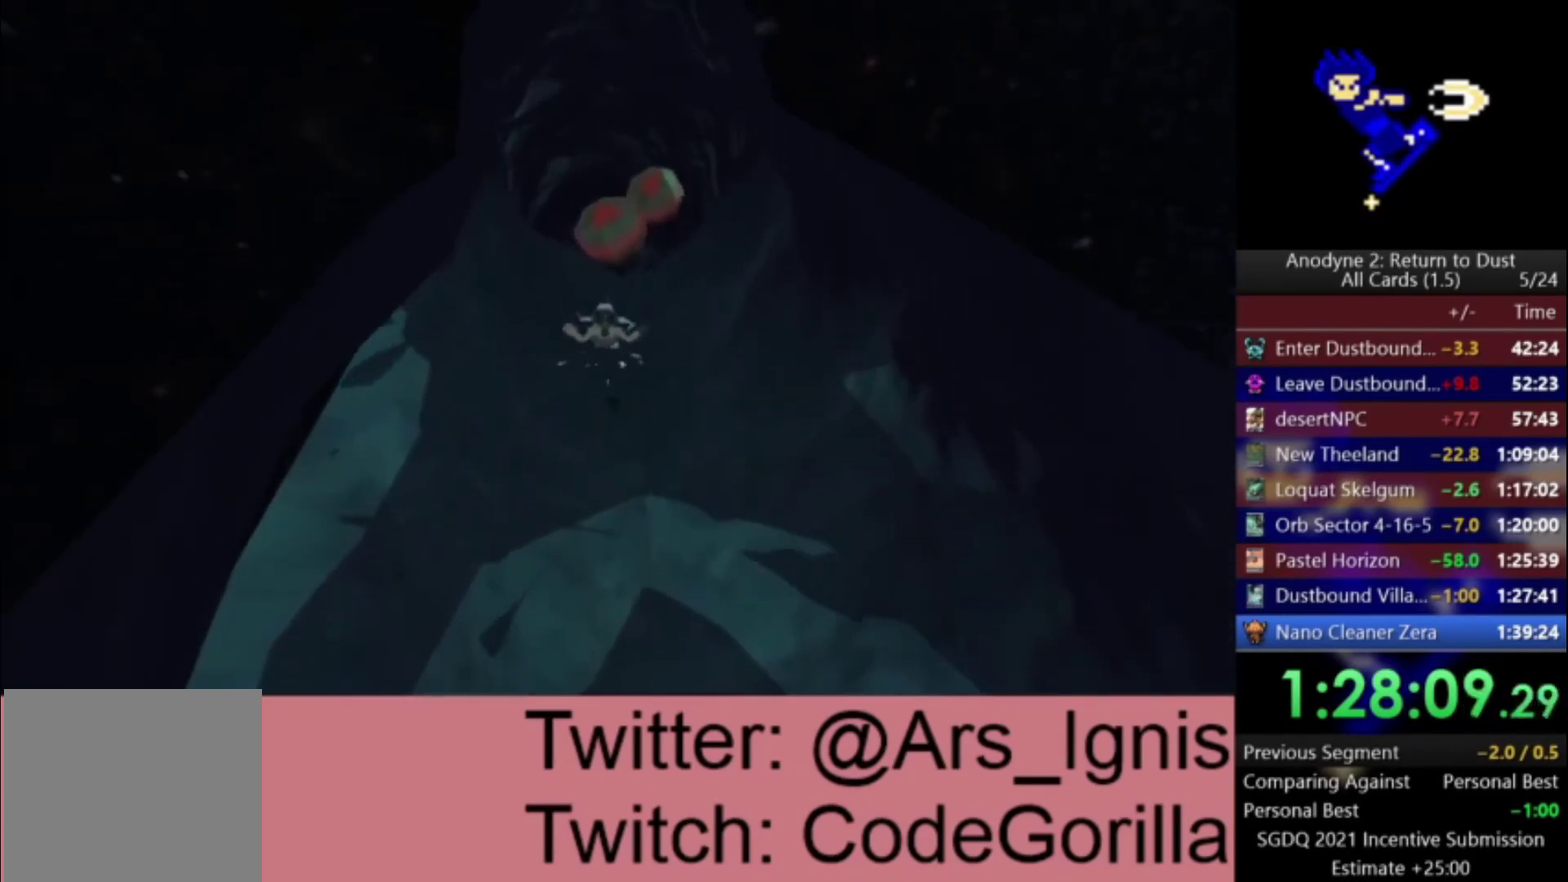
{"buttons": ["A"], "left_stick": "up", "right_stick": "center", "events": []}
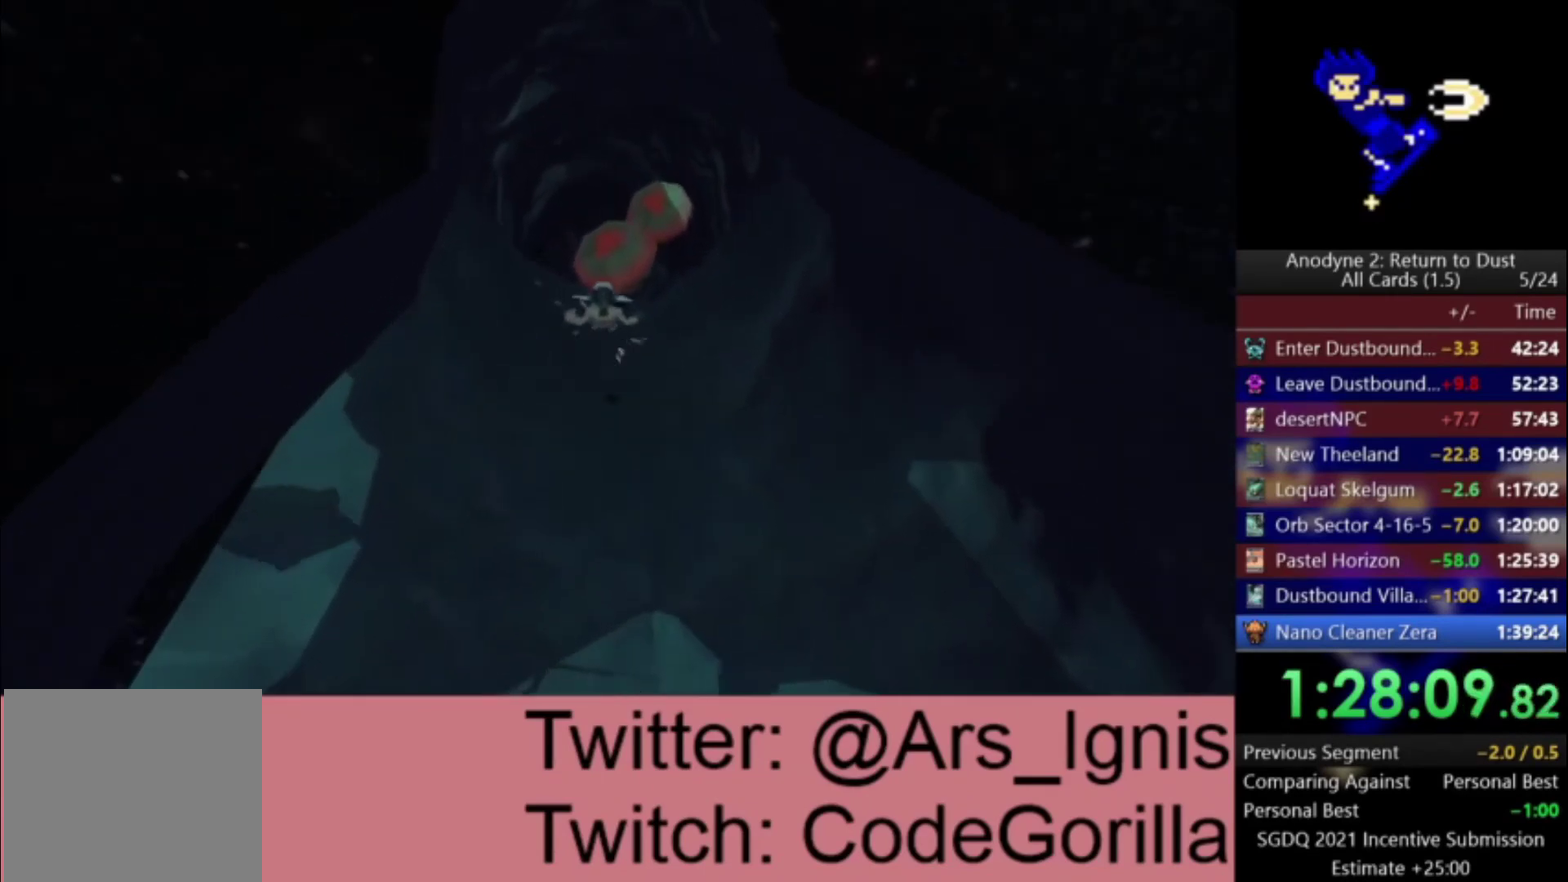
{"buttons": ["A"], "left_stick": "up", "right_stick": "center", "events": []}
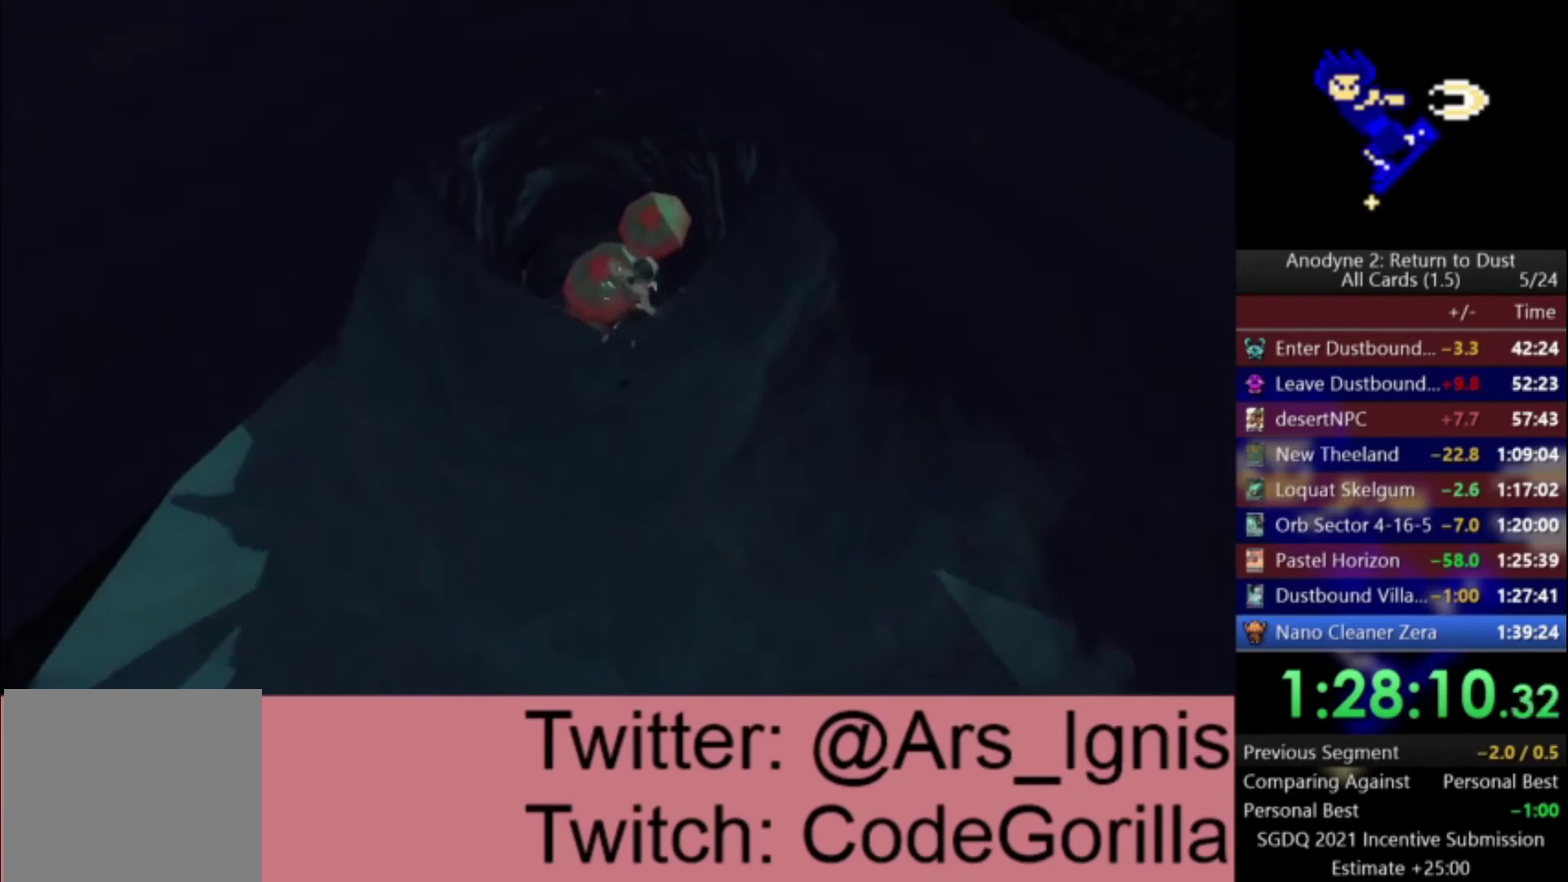
{"buttons": ["A"], "left_stick": "up", "right_stick": "center", "events": []}
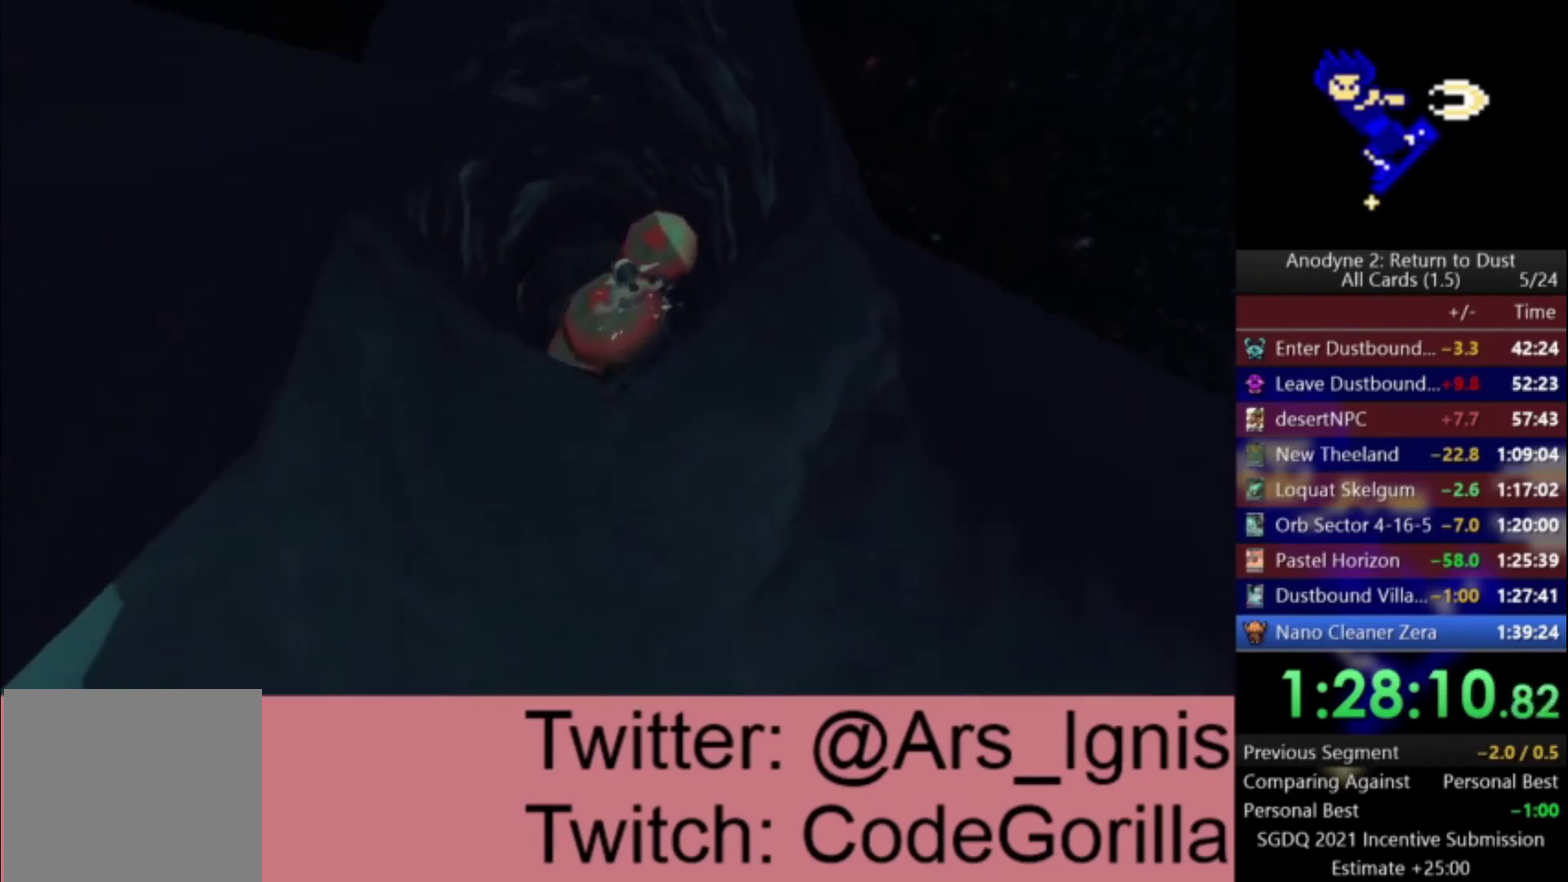
{"buttons": [], "left_stick": "up-left", "right_stick": "center", "events": [[267, "left_stick", "up-left"], [400, "A", "up"]]}
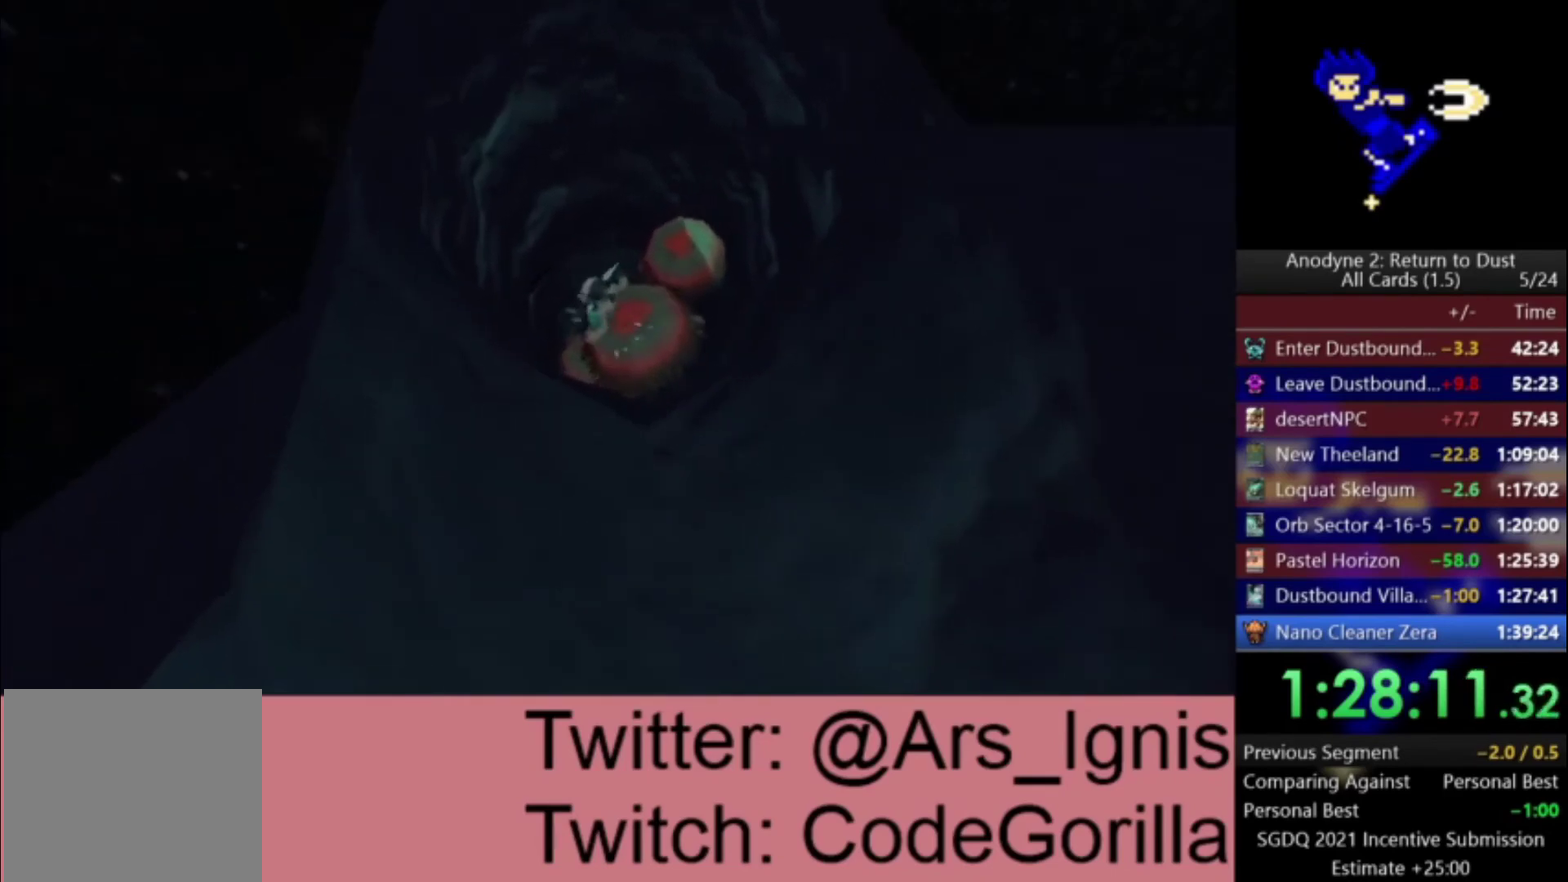
{"buttons": [], "left_stick": "up-left", "right_stick": "center", "events": []}
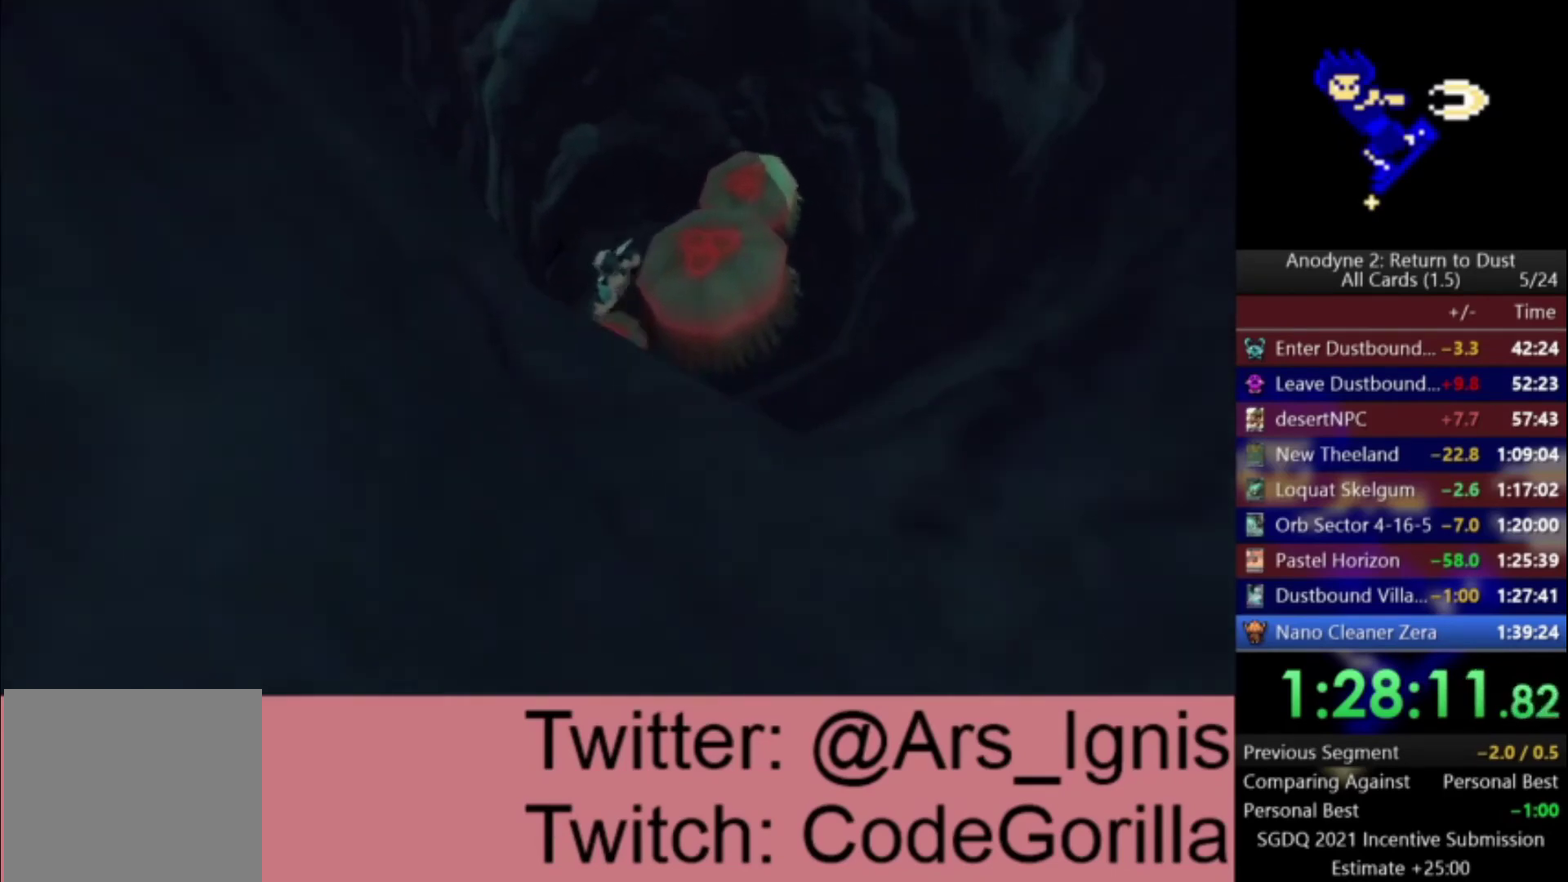
{"buttons": [], "left_stick": "right", "right_stick": "center", "events": [[200, "left_stick", "up"], [300, "left_stick", "up-right"], [400, "left_stick", "right"]]}
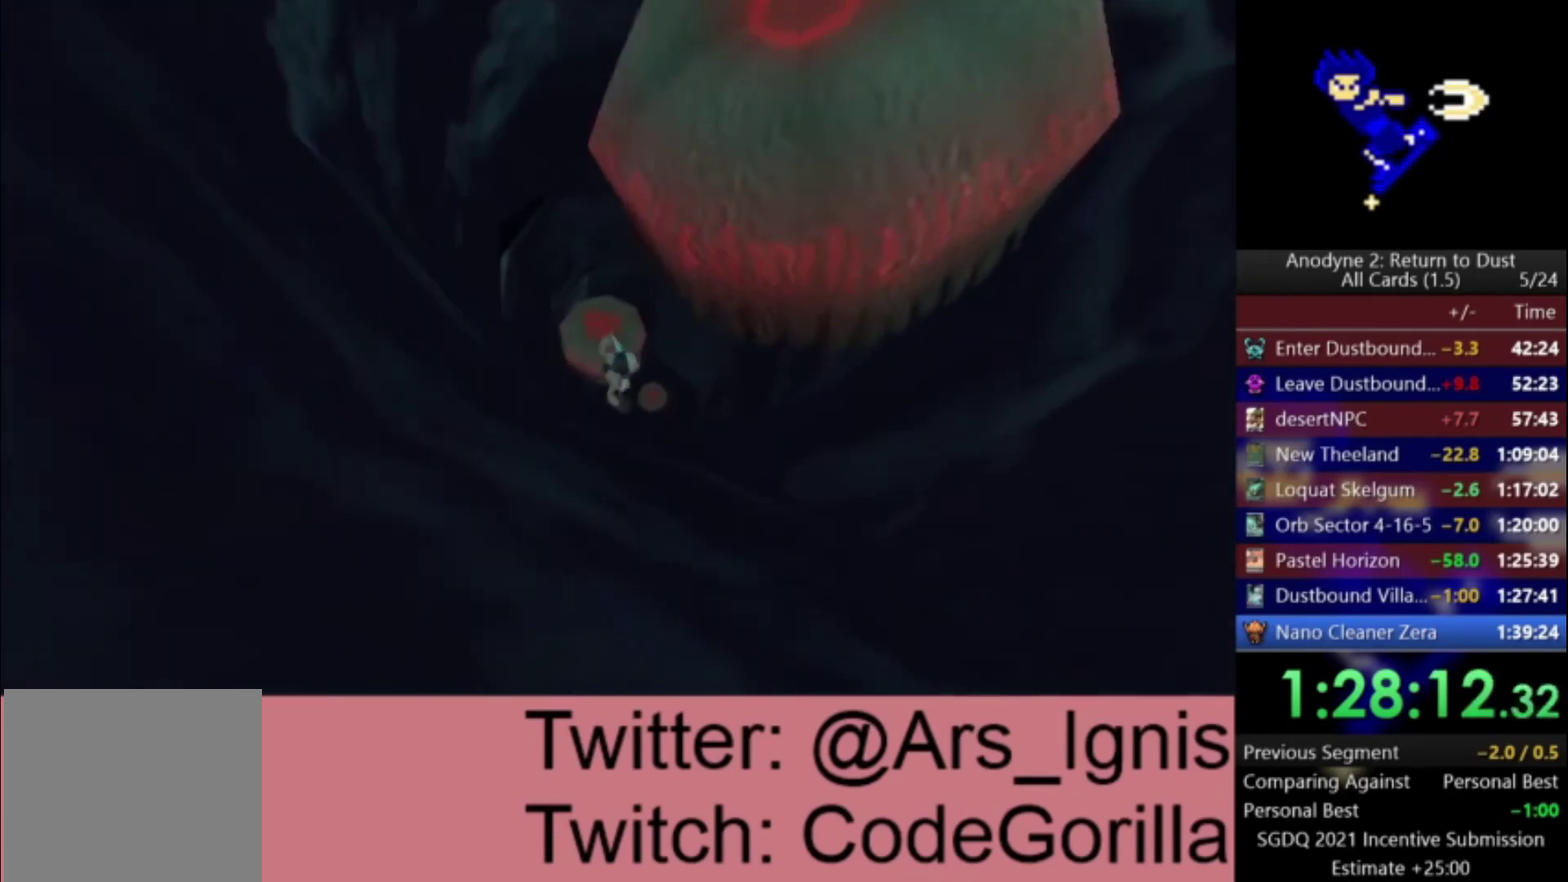
{"buttons": [], "left_stick": "up-right", "right_stick": "center", "events": [[501, "left_stick", "up-right"]]}
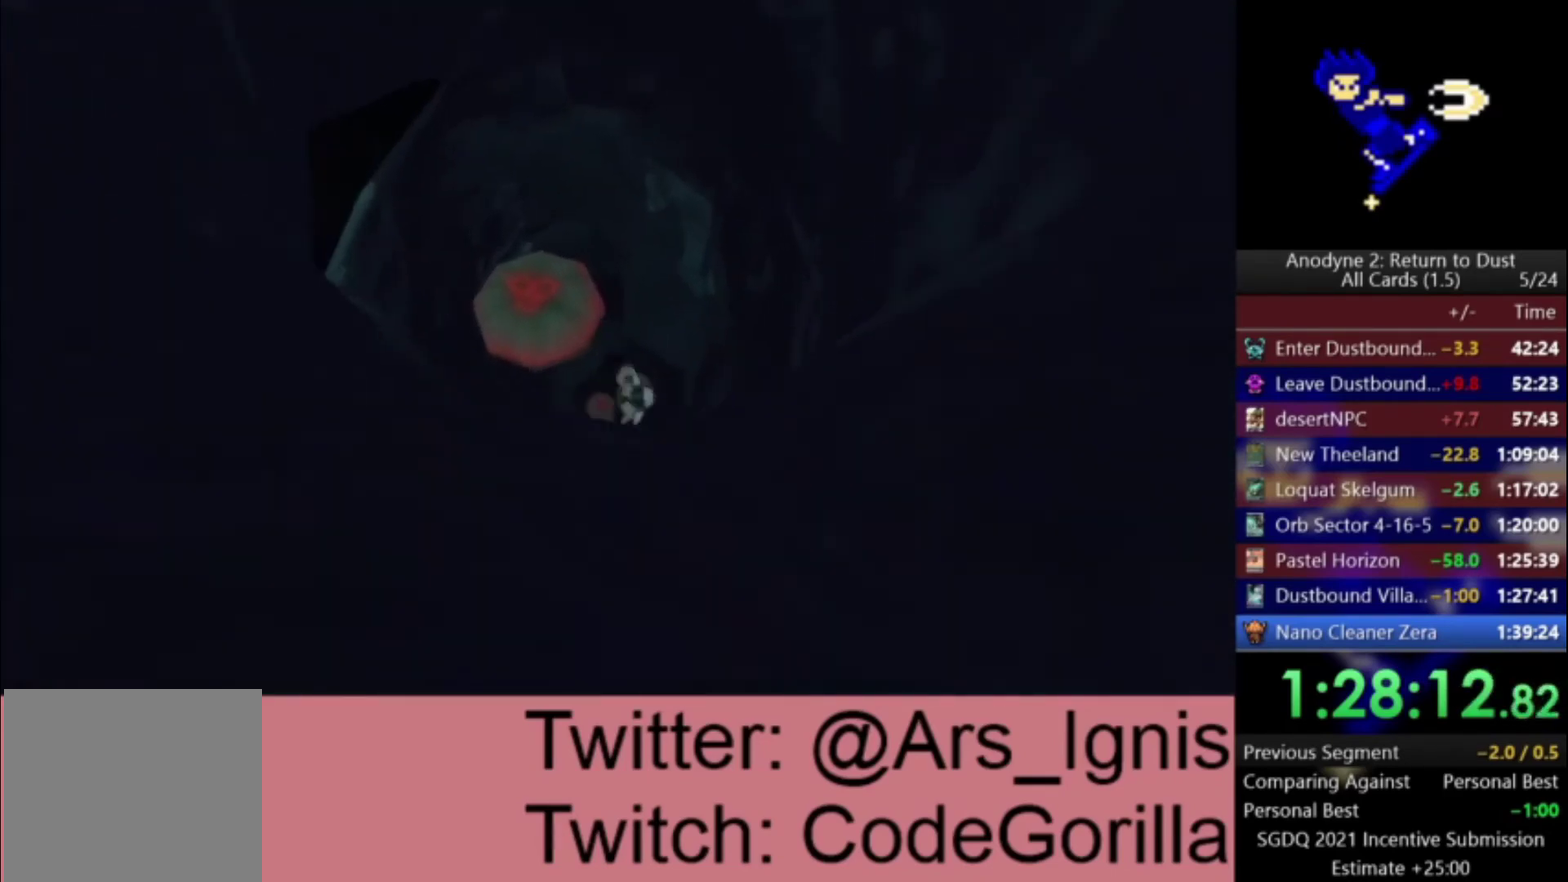
{"buttons": [], "left_stick": "up", "right_stick": "center", "events": [[367, "left_stick", "up"]]}
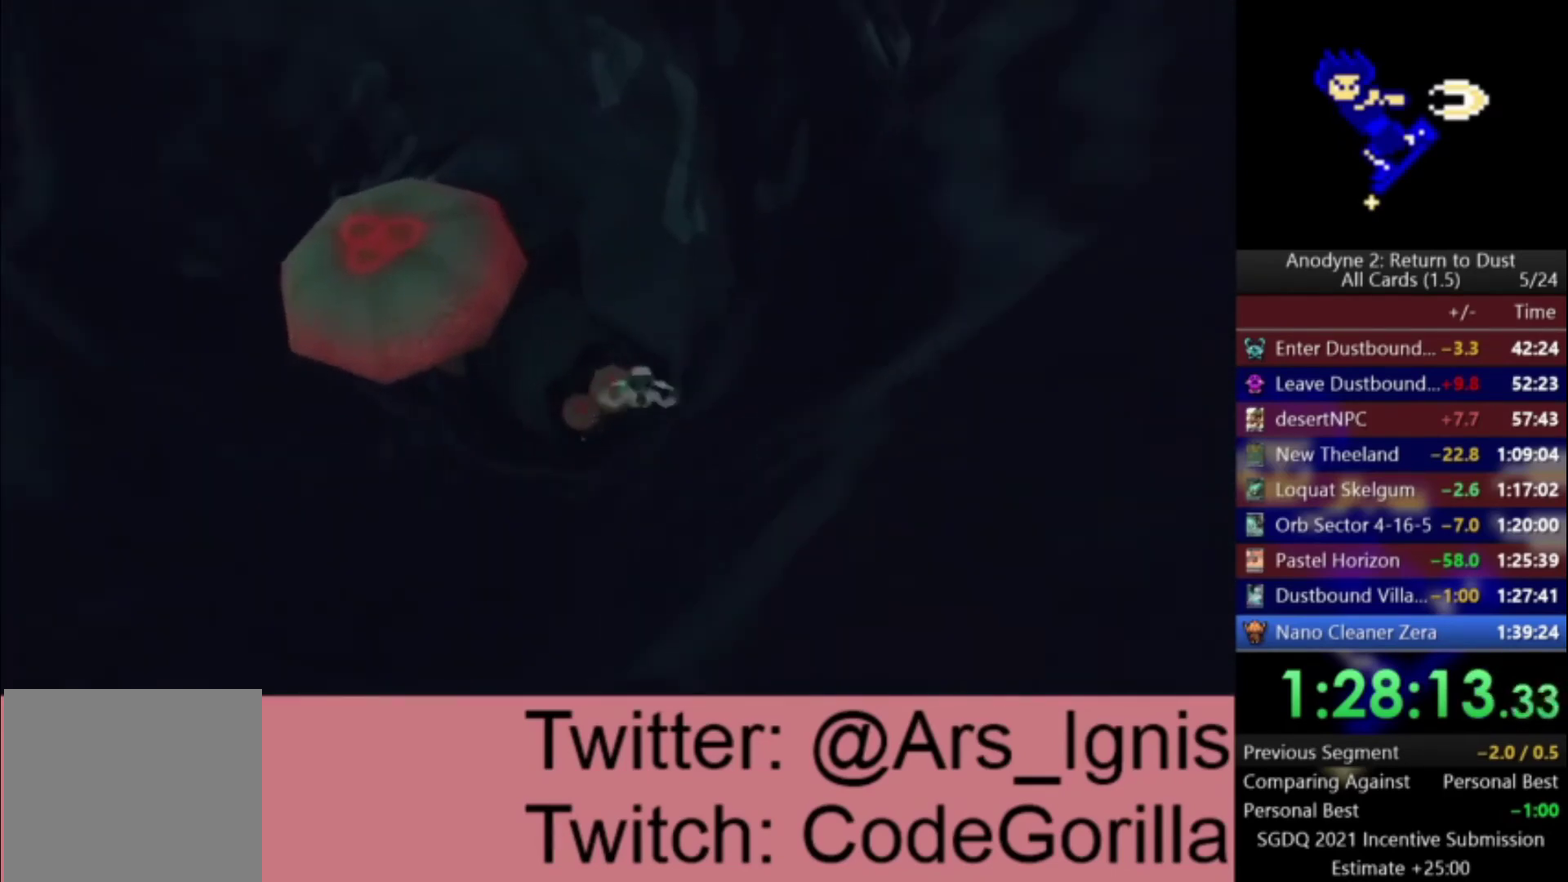
{"buttons": [], "left_stick": "up-left", "right_stick": "center", "events": [[300, "left_stick", "up-left"]]}
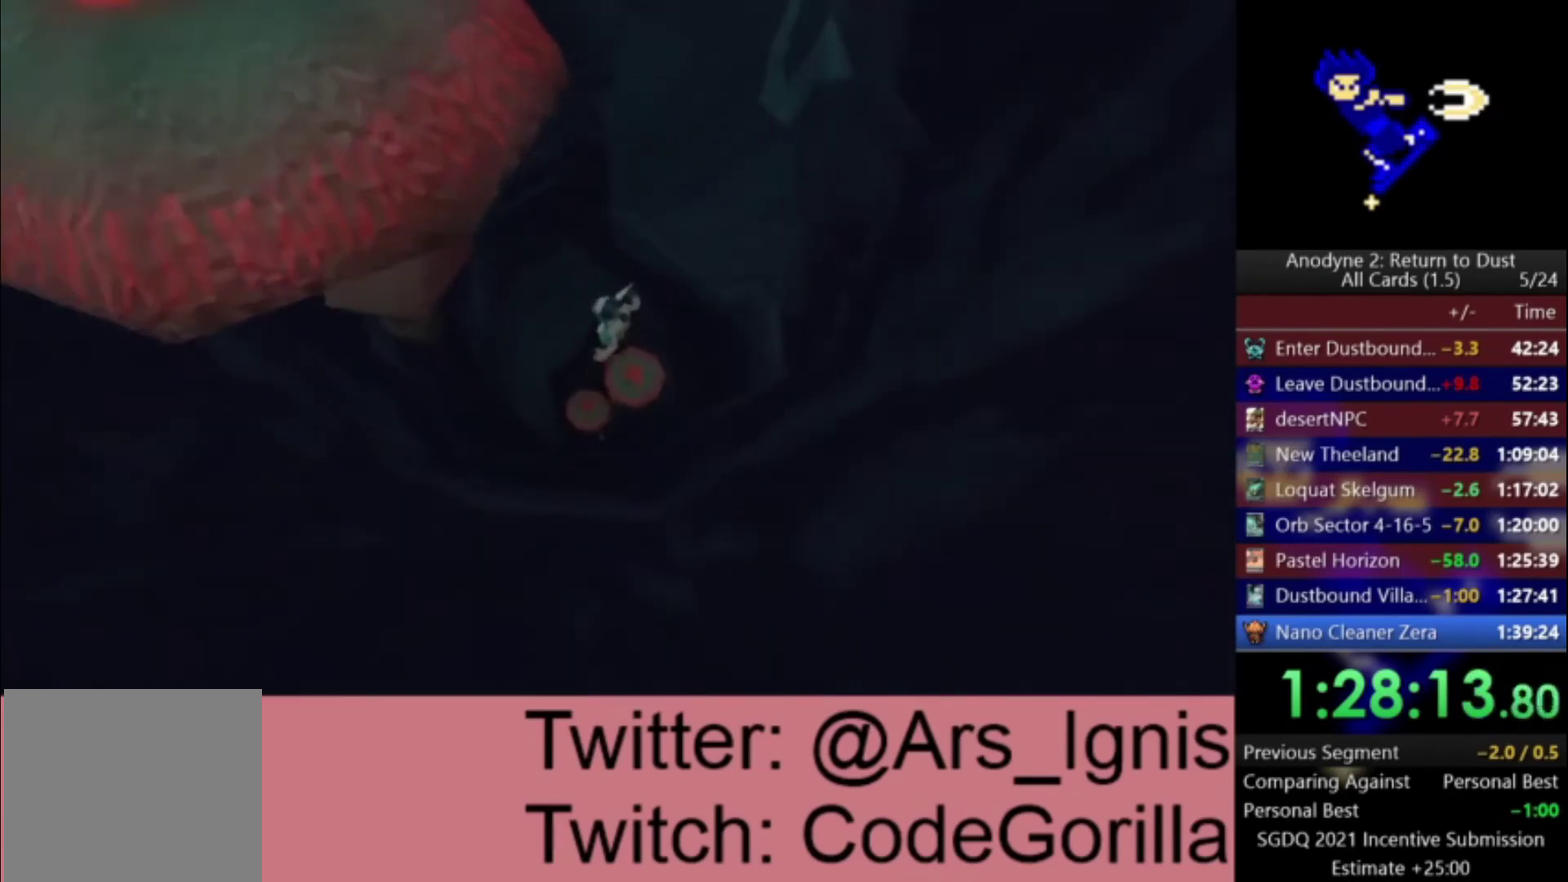
{"buttons": [], "left_stick": "up-left", "right_stick": "center", "events": []}
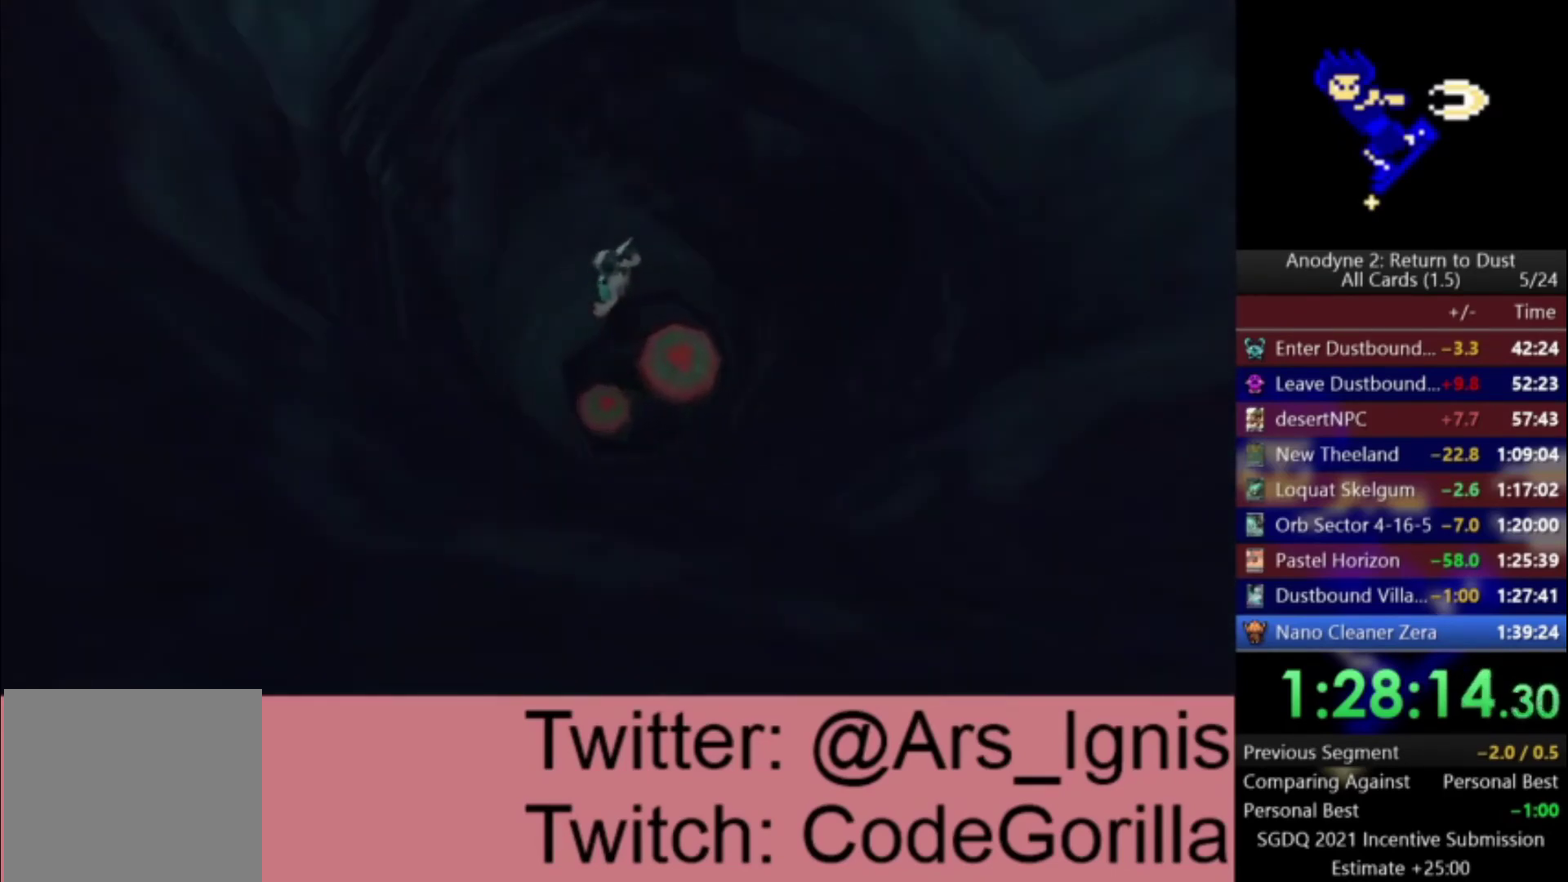
{"buttons": [], "left_stick": "up", "right_stick": "center", "events": [[100, "left_stick", "up"]]}
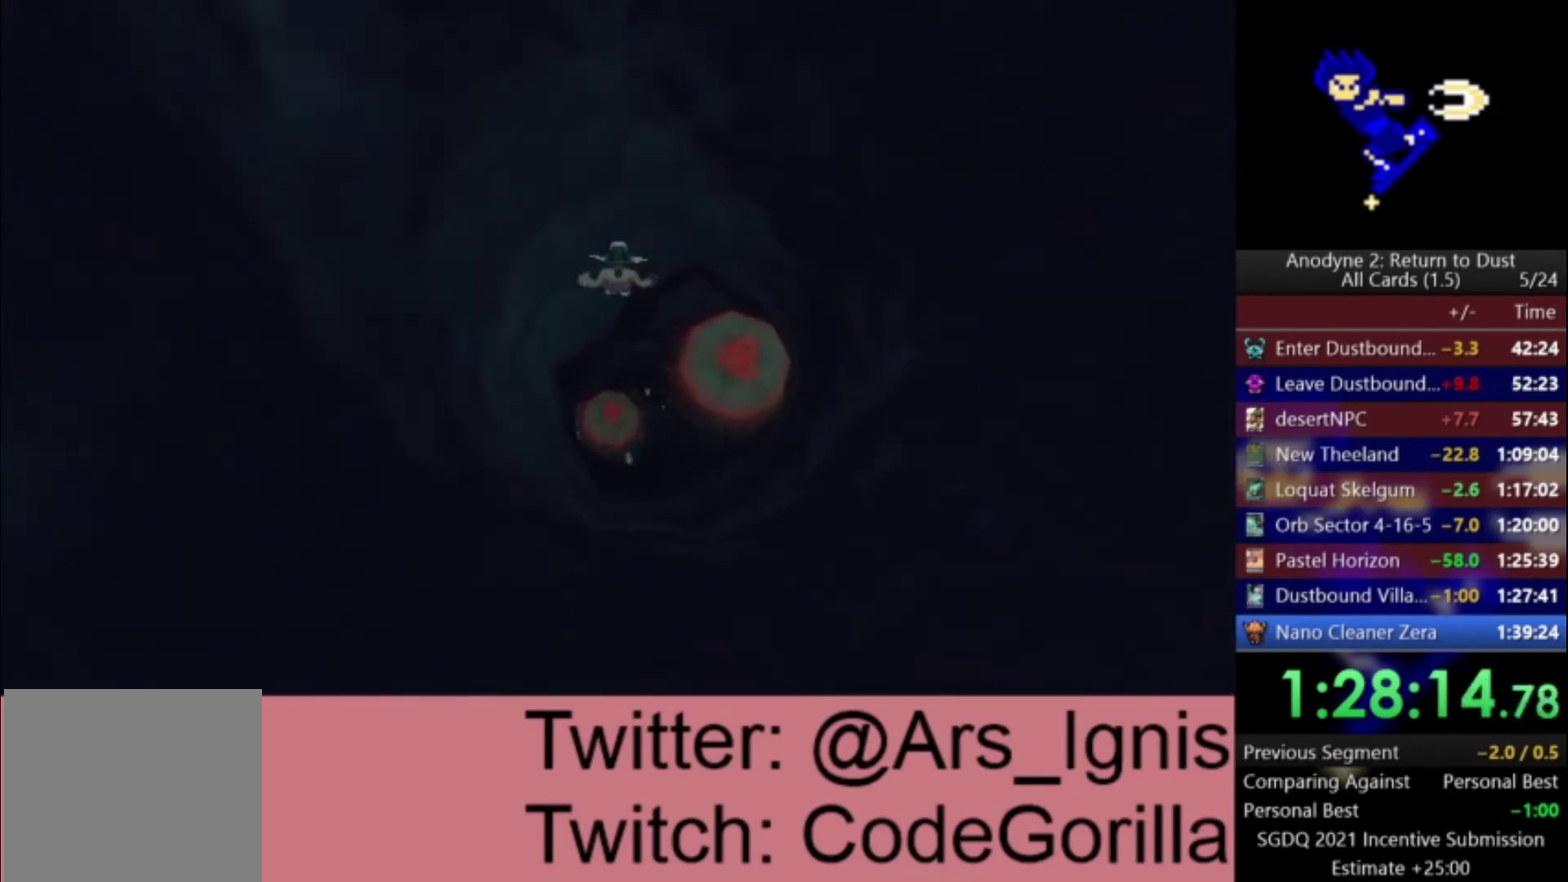
{"buttons": [], "left_stick": "center", "right_stick": "center", "events": [[334, "left_stick", "up-right"], [434, "left_stick", "right"], [501, "left_stick", "center"]]}
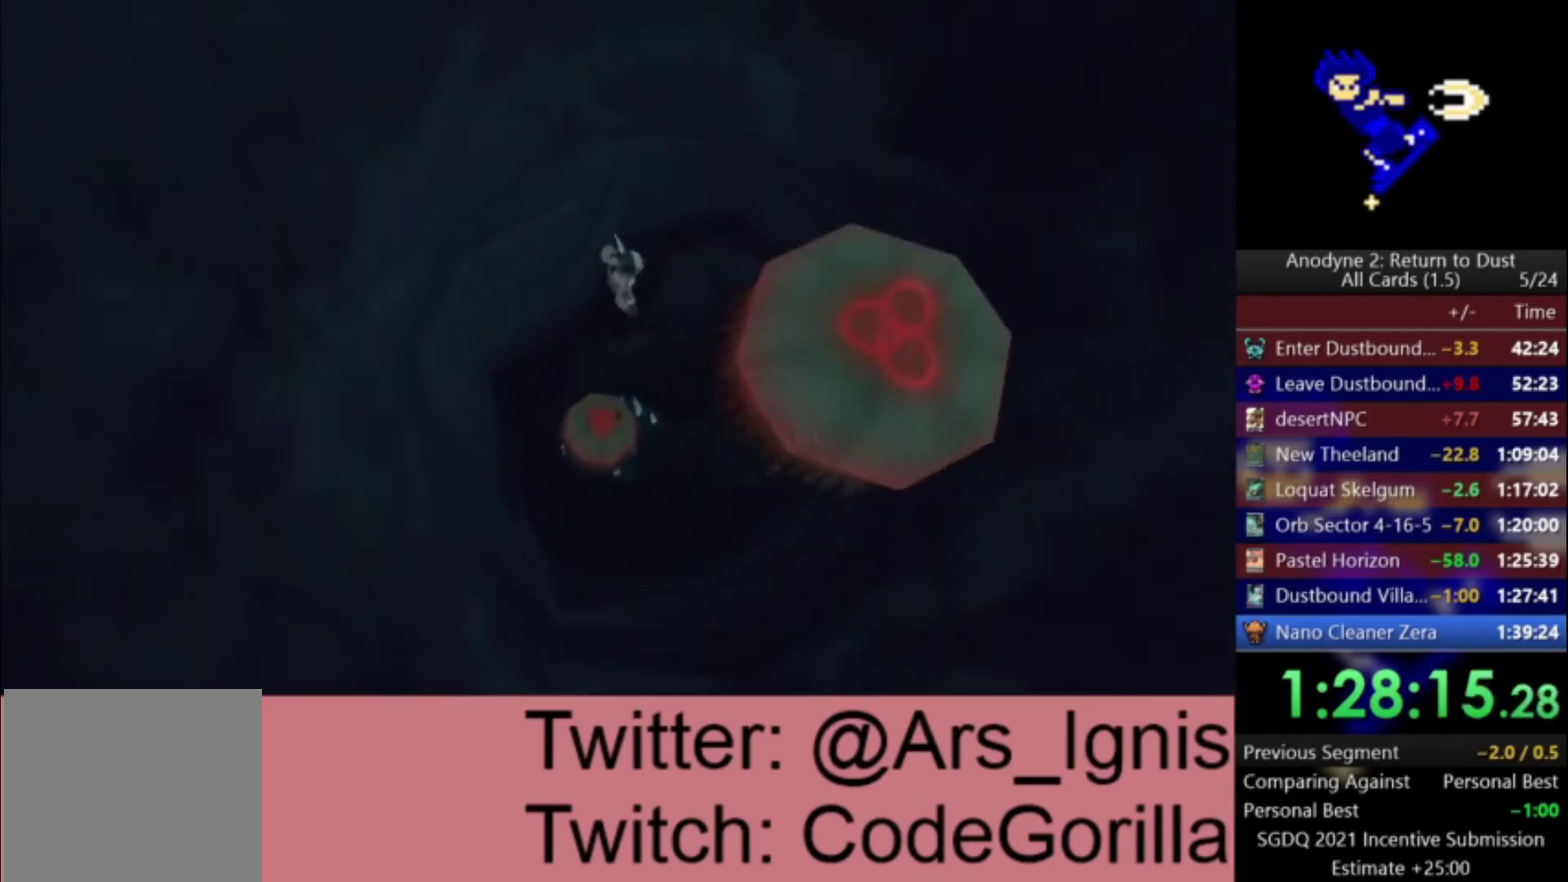
{"buttons": [], "left_stick": "down-right", "right_stick": "center", "events": [[100, "left_stick", "right"], [233, "left_stick", "down-right"]]}
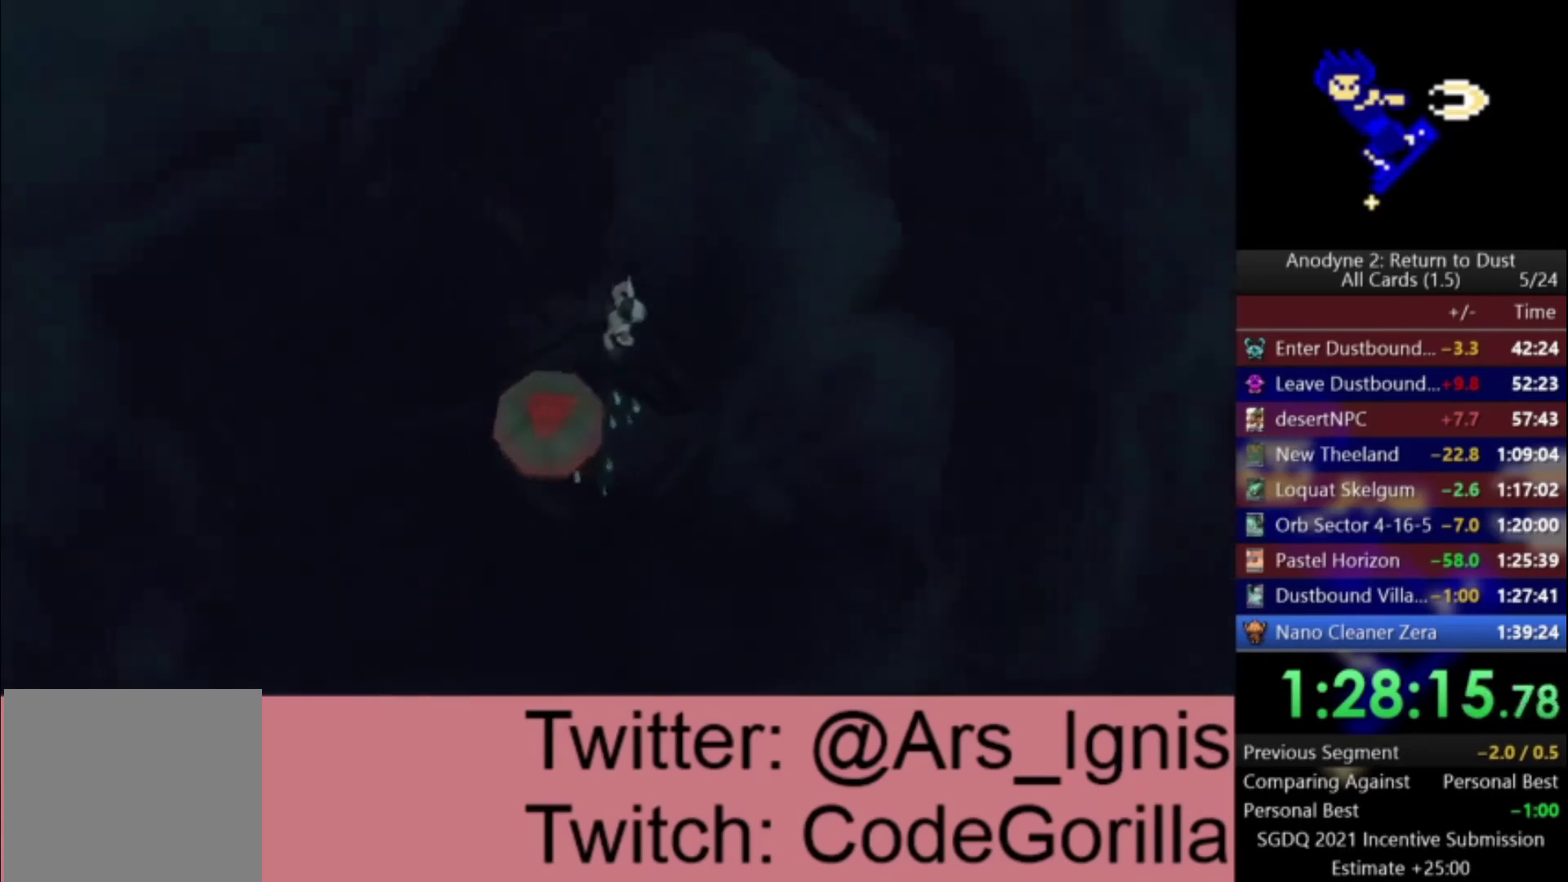
{"buttons": [], "left_stick": "up-right", "right_stick": "center", "events": [[100, "left_stick", "down"], [200, "left_stick", "center"], [334, "left_stick", "up-right"]]}
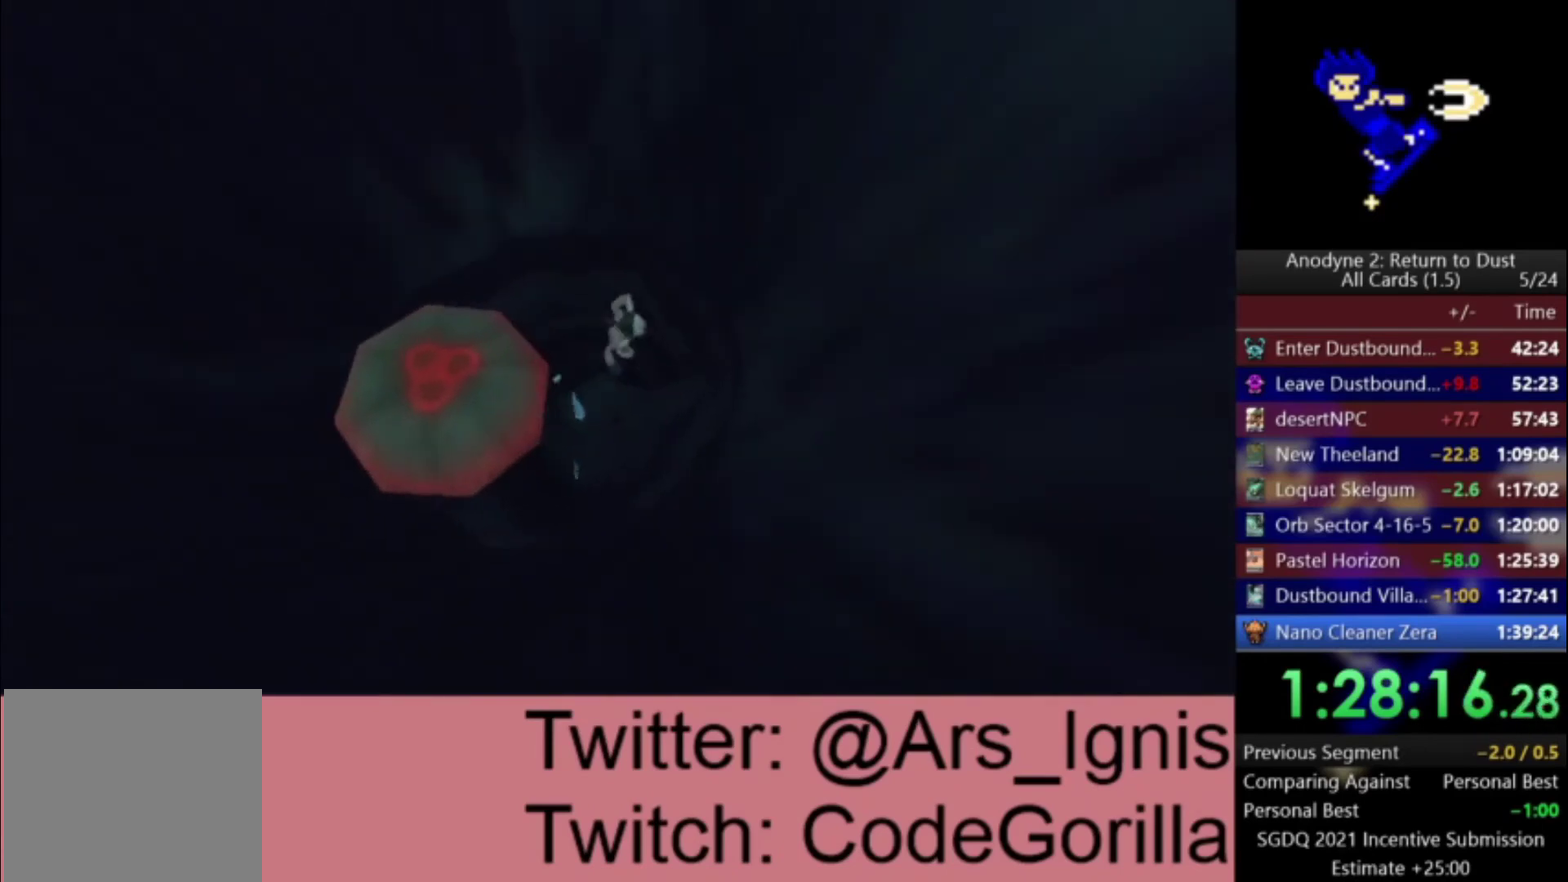
{"buttons": [], "left_stick": "up", "right_stick": "center", "events": [[33, "right_stick", "left"], [167, "right_stick", "center"], [333, "left_stick", "up"]]}
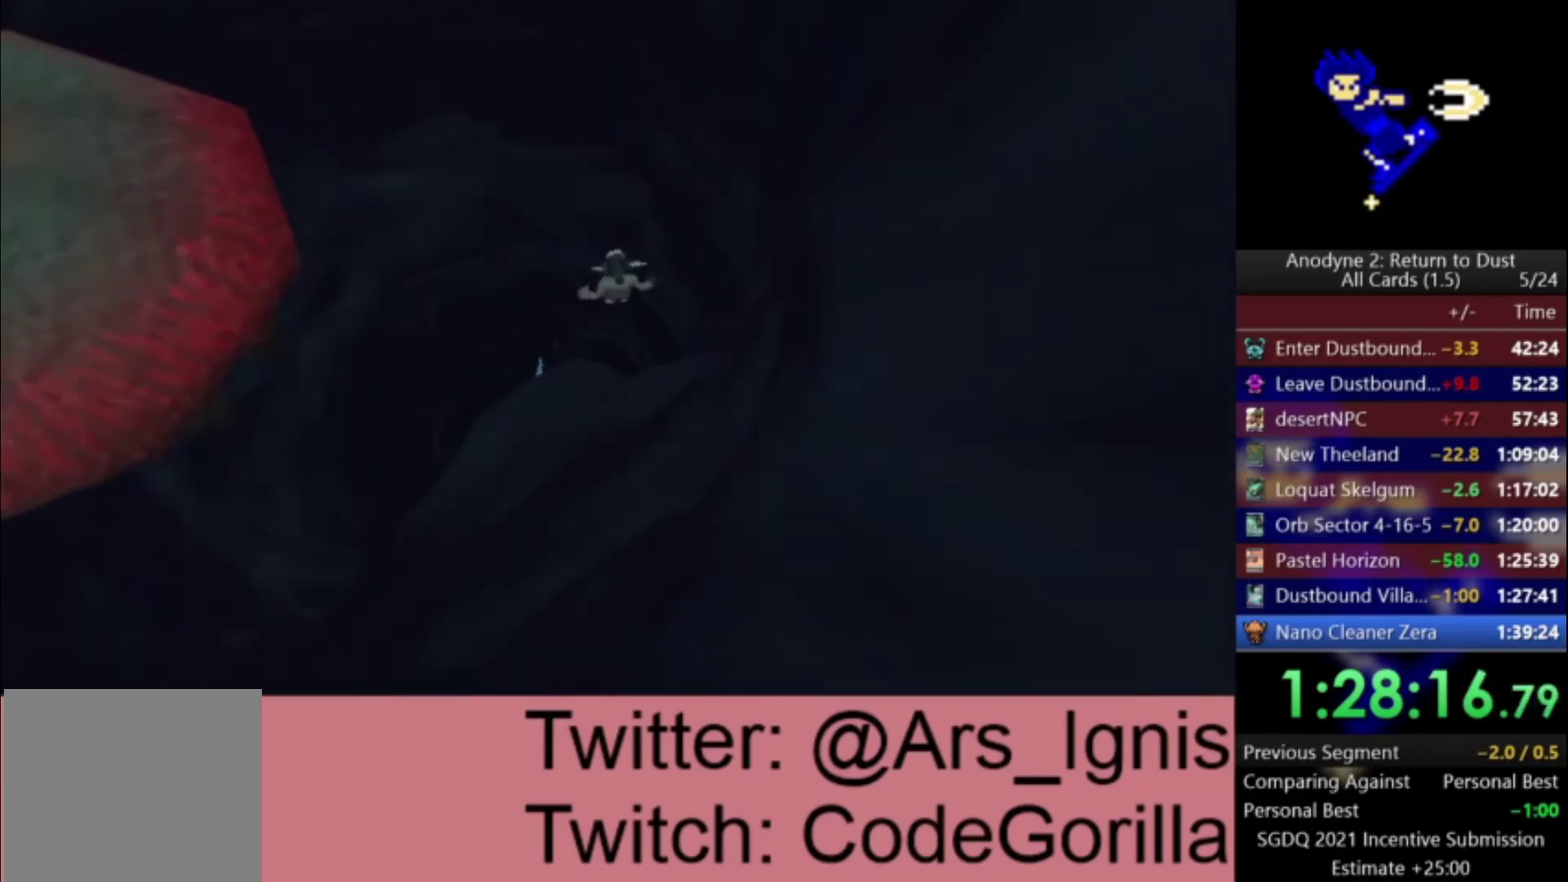
{"buttons": [], "left_stick": "up-right", "right_stick": "center", "events": [[34, "right_stick", "left"], [134, "left_stick", "center"], [167, "right_stick", "center"], [401, "left_stick", "up-right"]]}
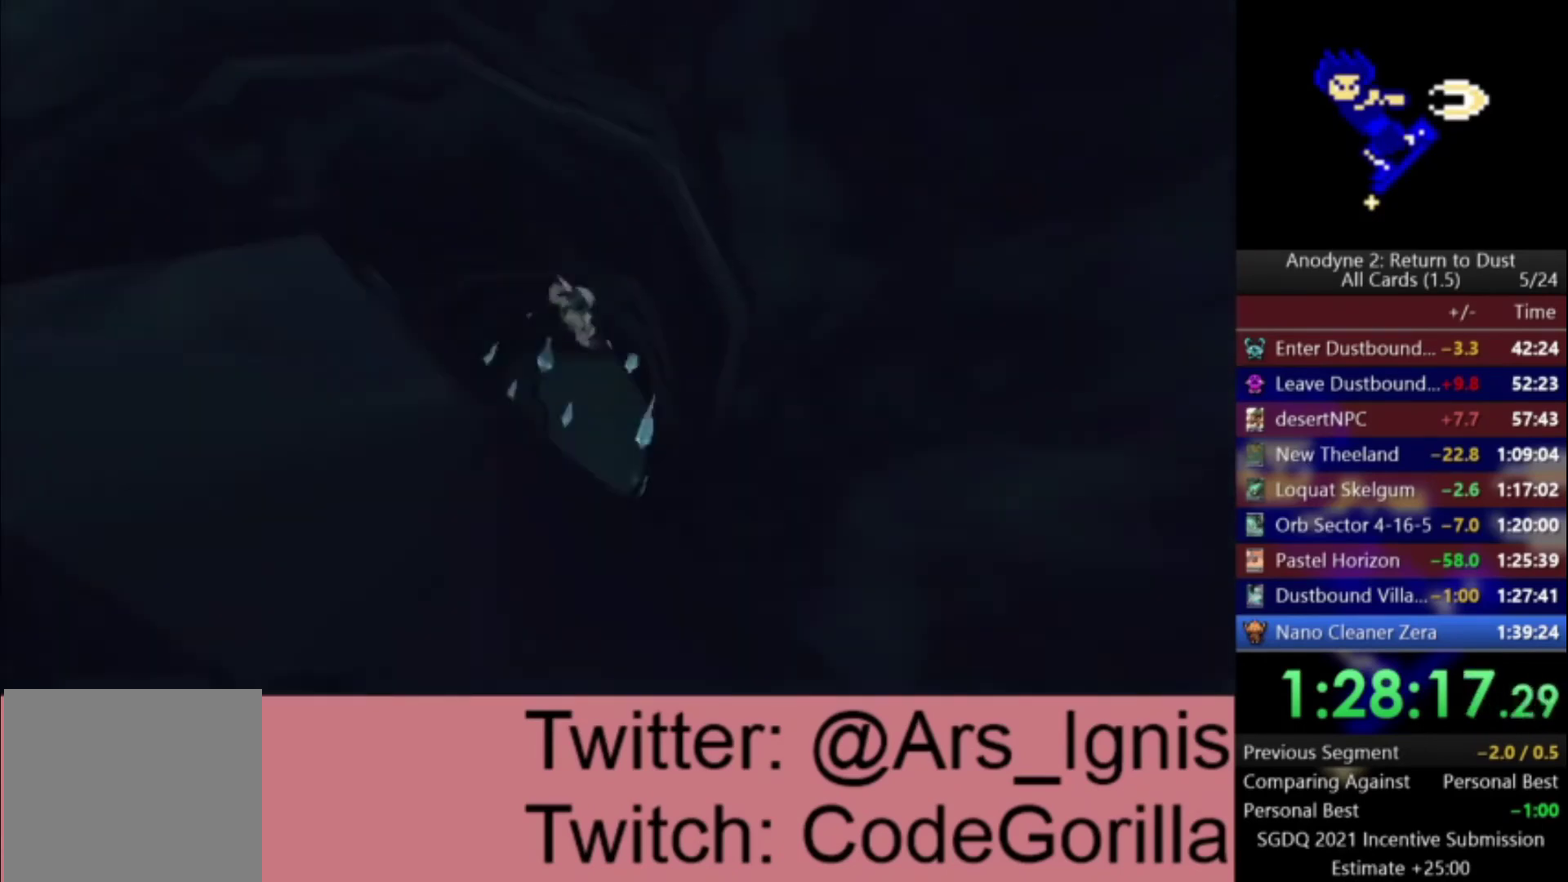
{"buttons": [], "left_stick": "down", "right_stick": "center", "events": [[66, "left_stick", "center"], [300, "left_stick", "right"], [500, "left_stick", "down"]]}
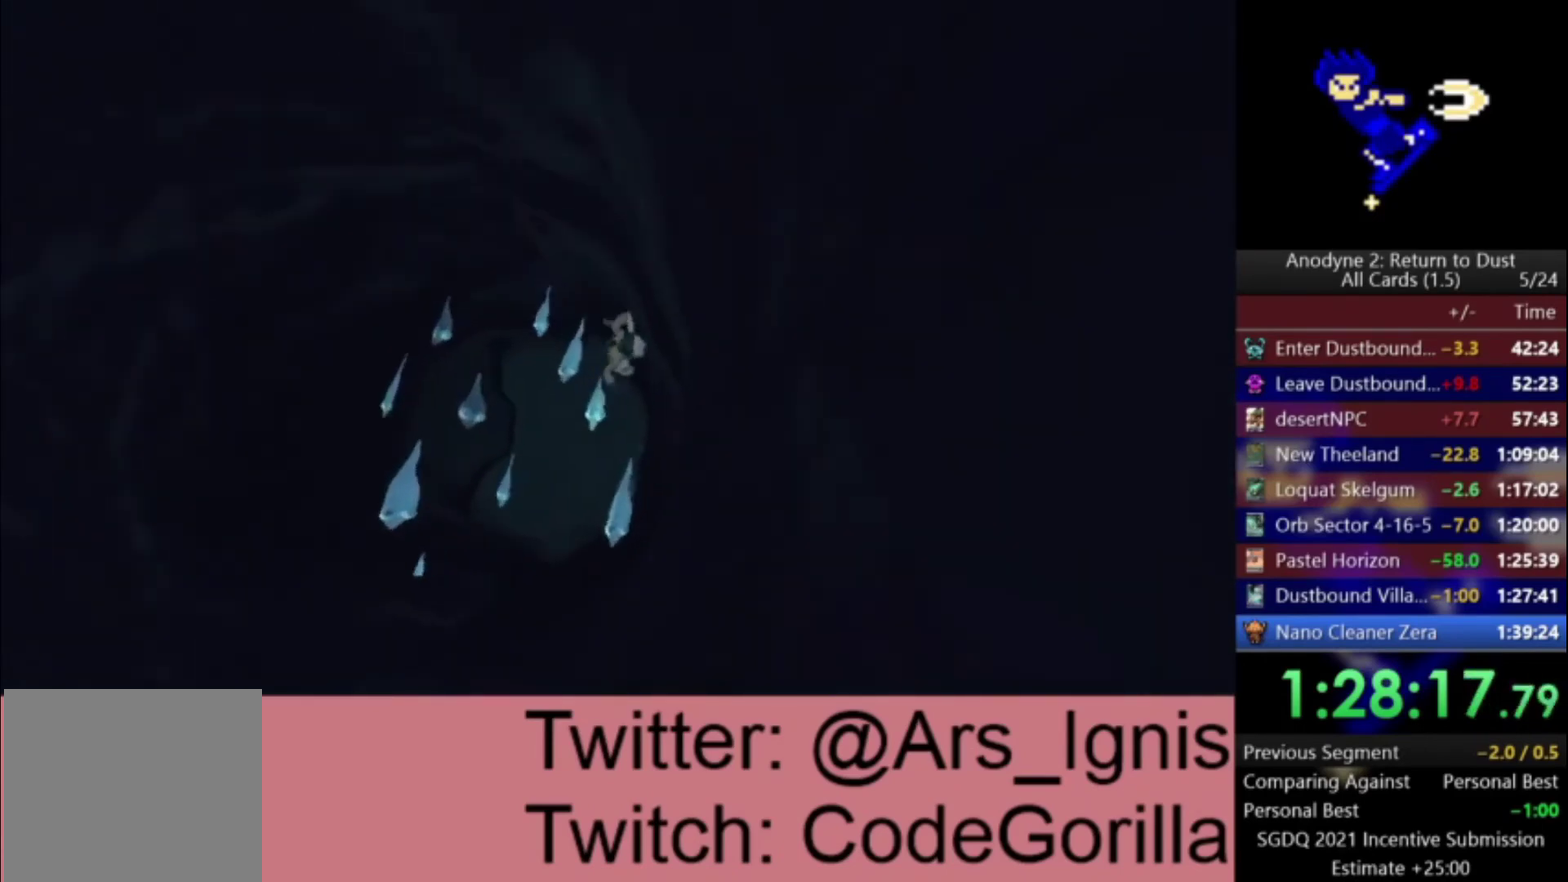
{"buttons": [], "left_stick": "down", "right_stick": "right", "events": [[501, "right_stick", "right"]]}
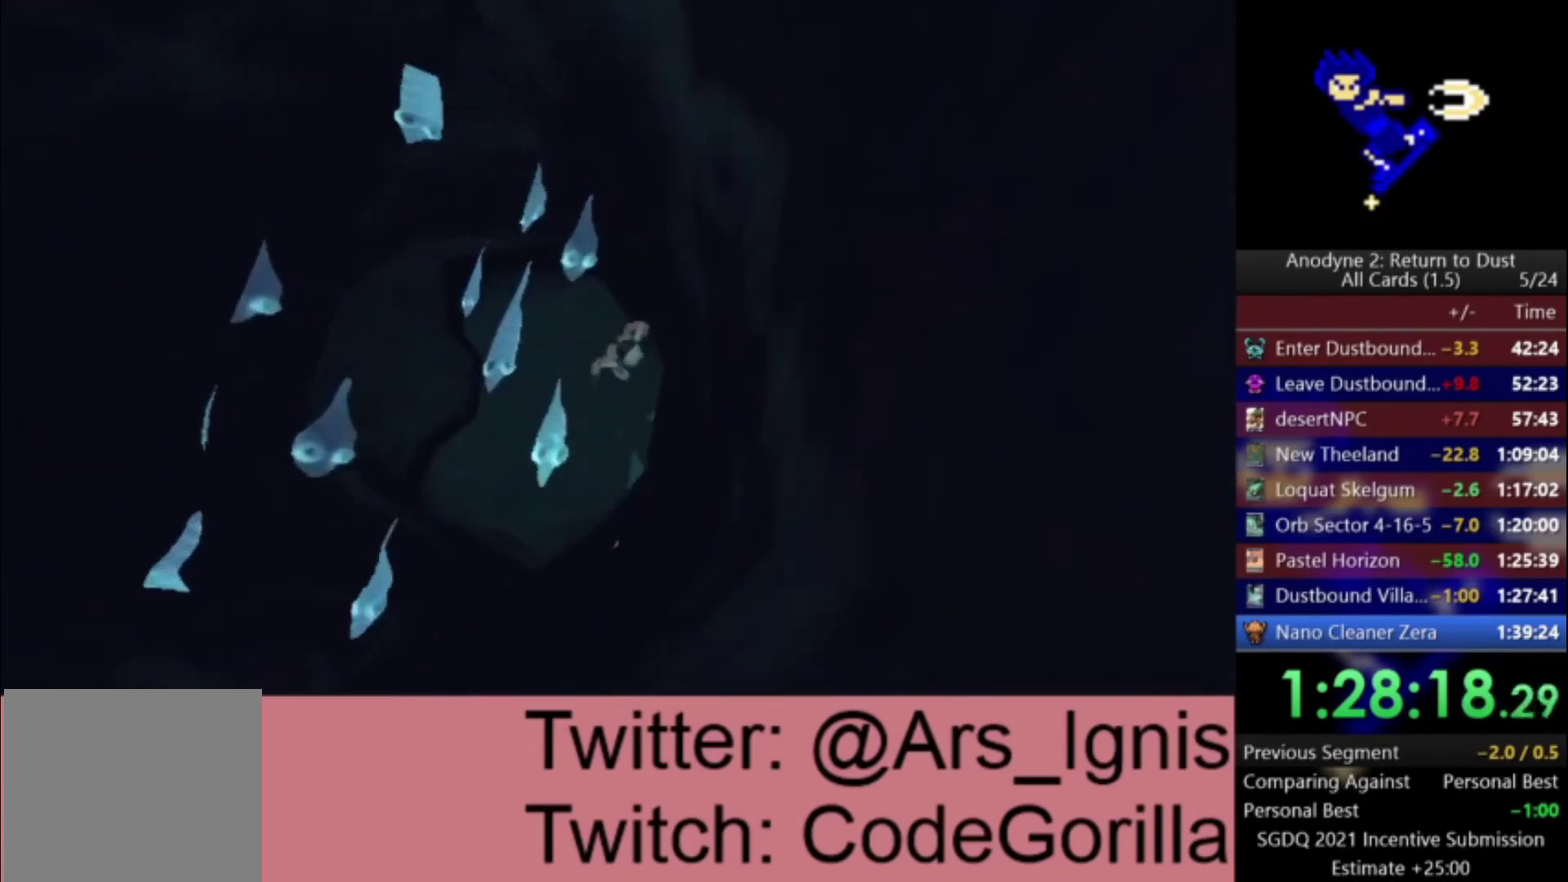
{"buttons": ["Y"], "left_stick": "right", "right_stick": "center", "events": [[167, "right_stick", "center"], [200, "left_stick", "down-right"], [367, "left_stick", "right"], [433, "Y", "down"]]}
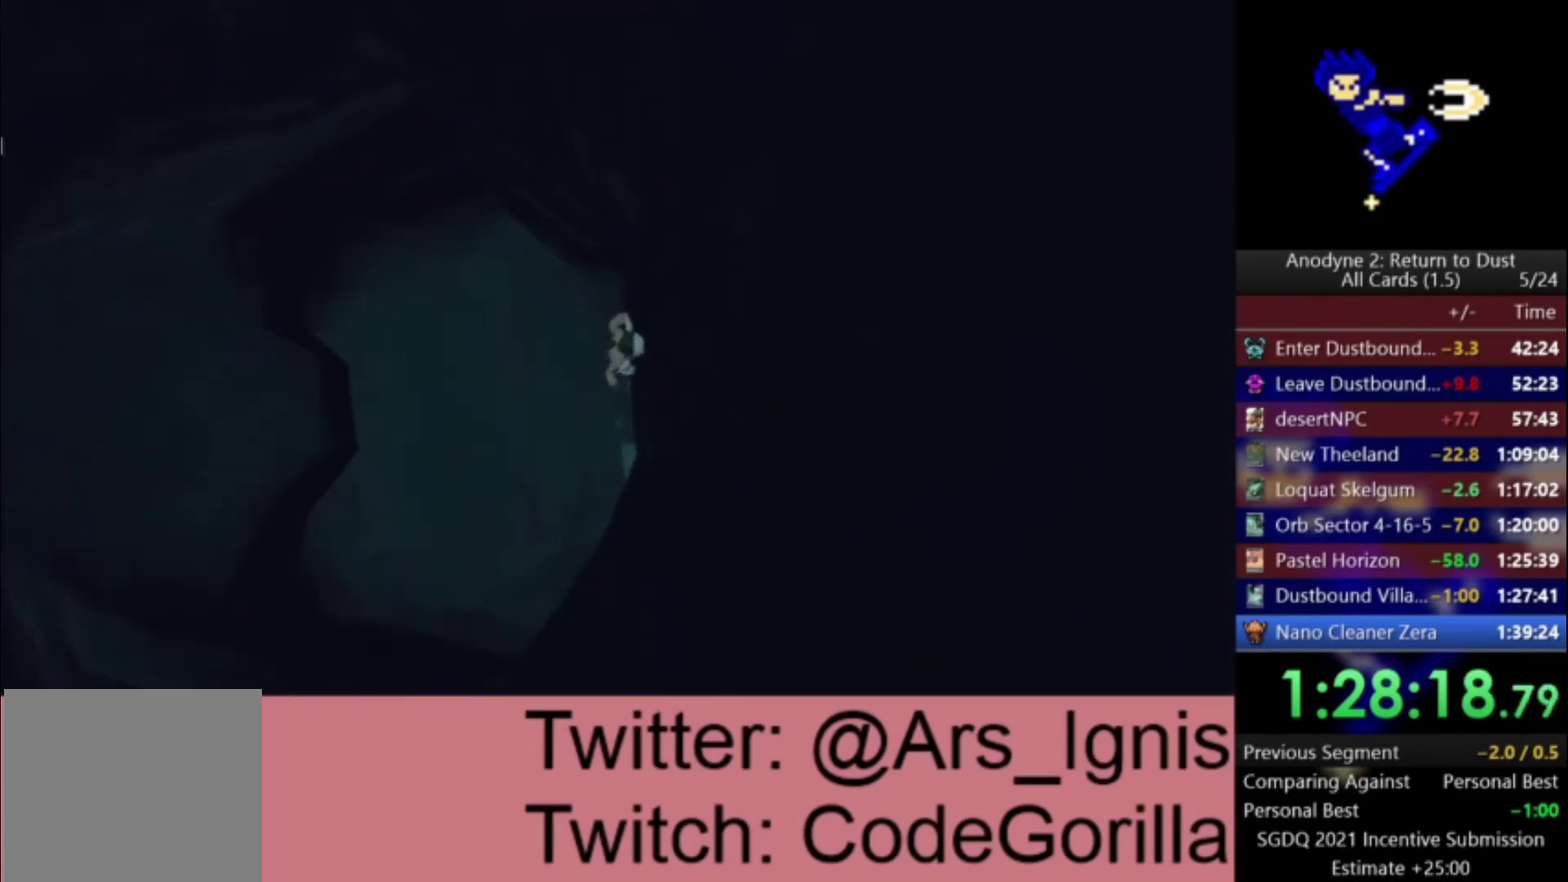
{"buttons": [], "left_stick": "right", "right_stick": "center", "events": [[34, "Y", "up"], [134, "Y", "down"], [200, "Y", "up"], [301, "Y", "down"], [367, "Y", "up"], [434, "Y", "down"], [501, "Y", "up"]]}
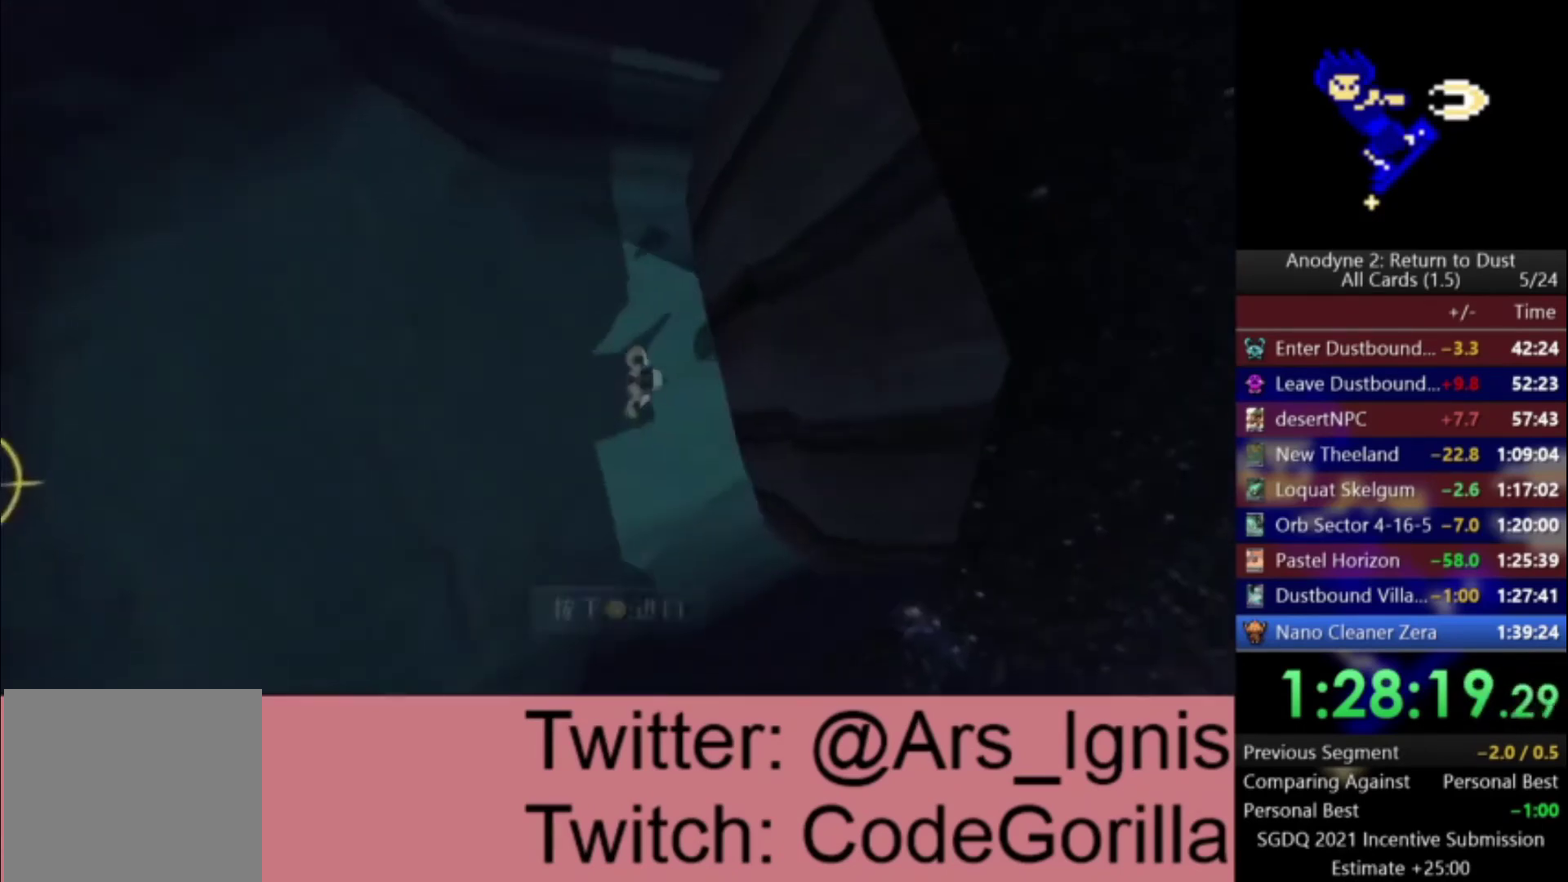
{"buttons": [], "left_stick": "up-right", "right_stick": "center", "events": [[66, "Y", "down"], [133, "Y", "up"], [167, "Y", "down"], [267, "Y", "up"], [267, "left_stick", "up-right"], [300, "Y", "down"], [367, "Y", "up"]]}
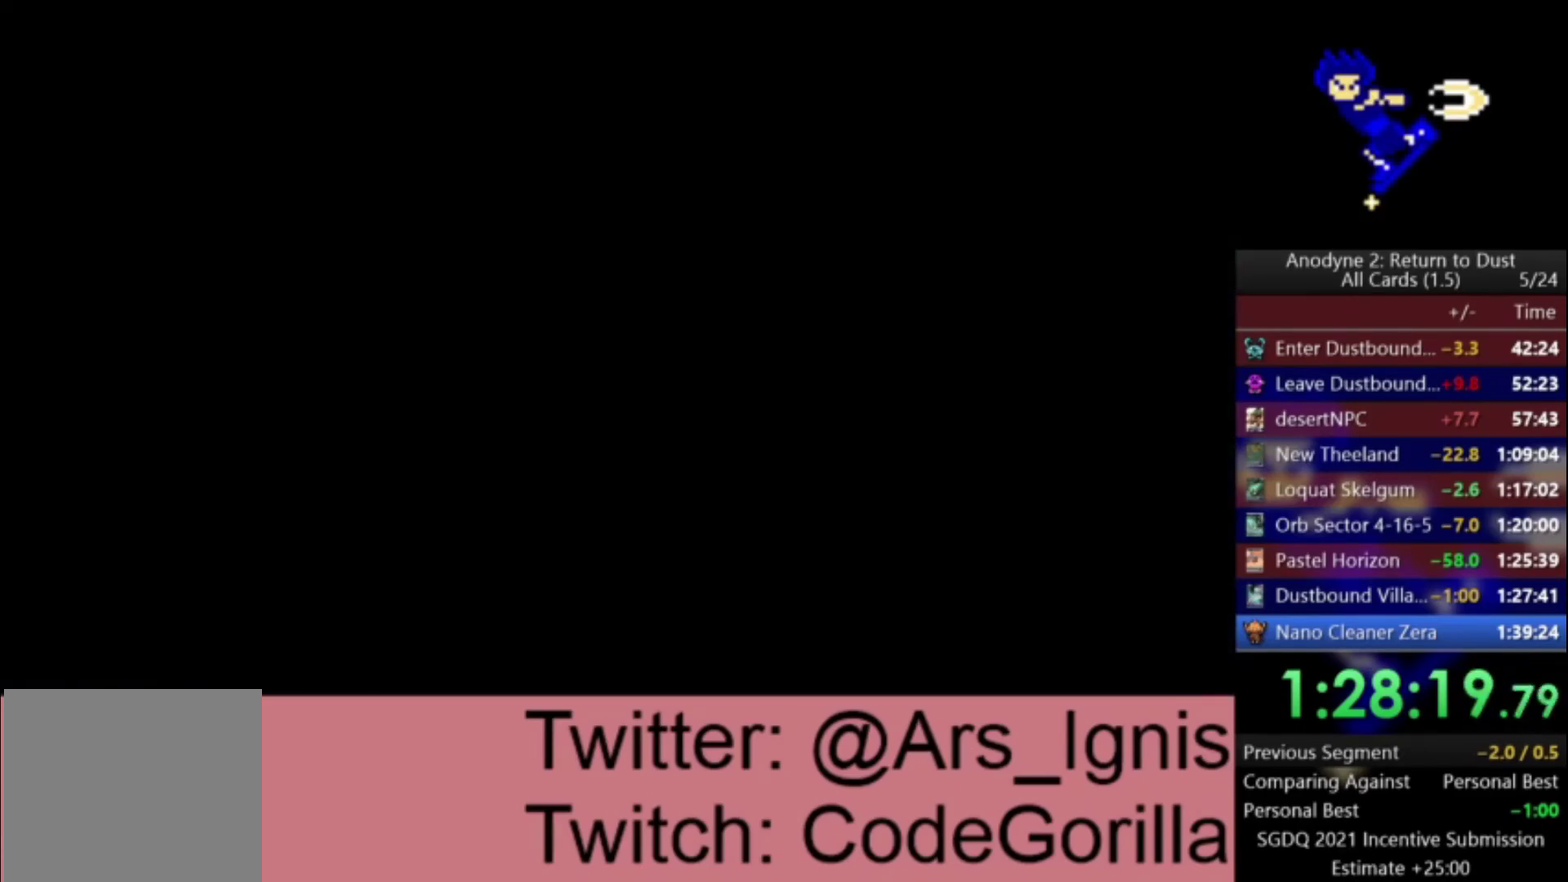
{"buttons": [], "left_stick": "center", "right_stick": "center", "events": [[34, "left_stick", "center"]]}
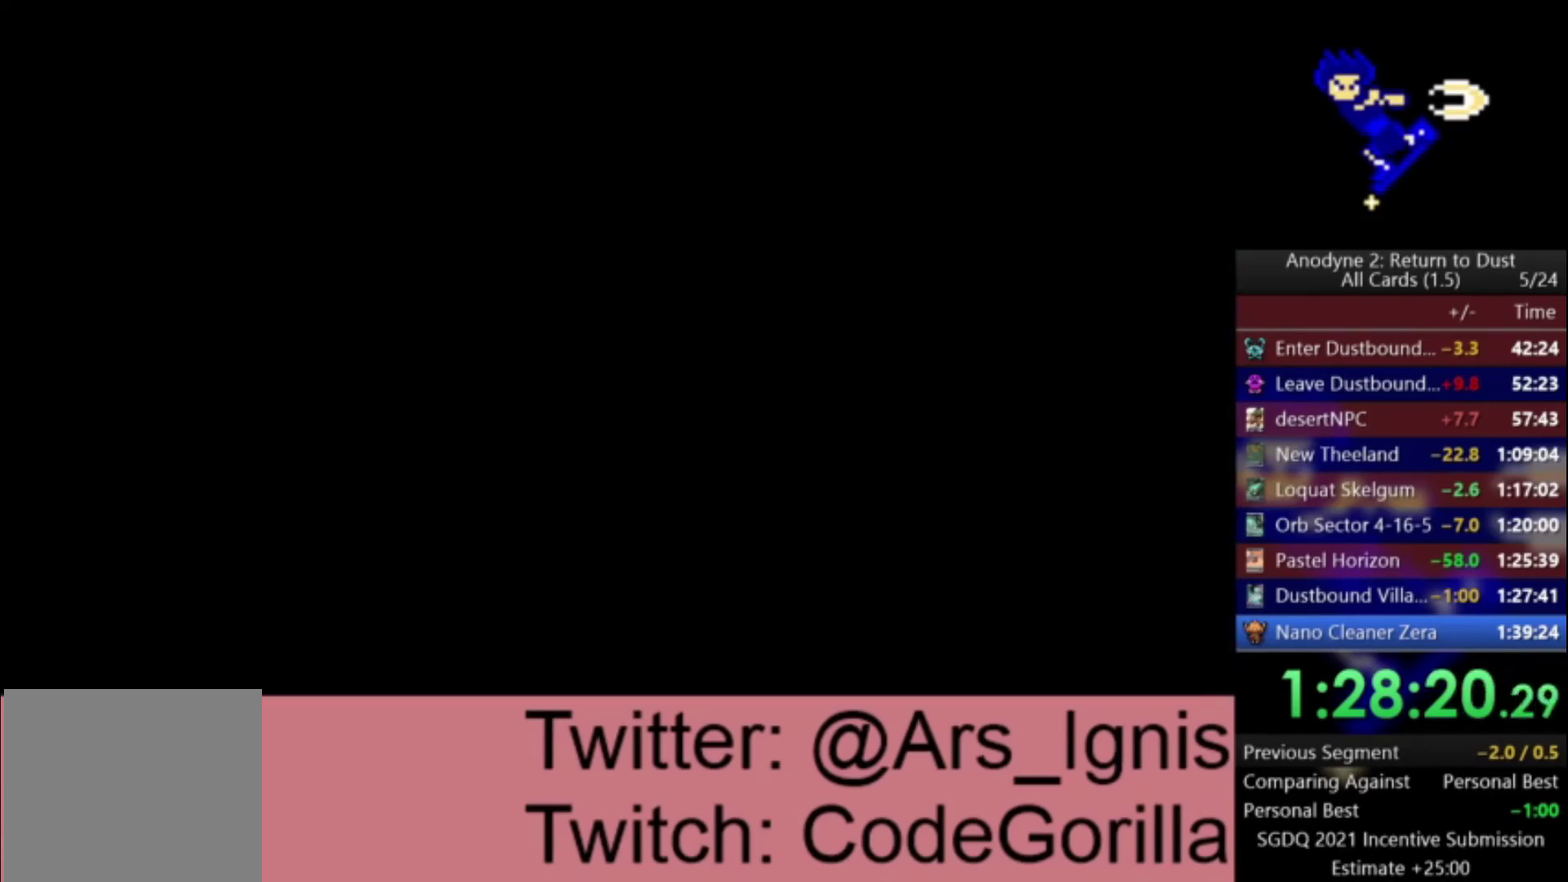
{"buttons": [], "left_stick": "up", "right_stick": "center", "events": [[400, "left_stick", "up"]]}